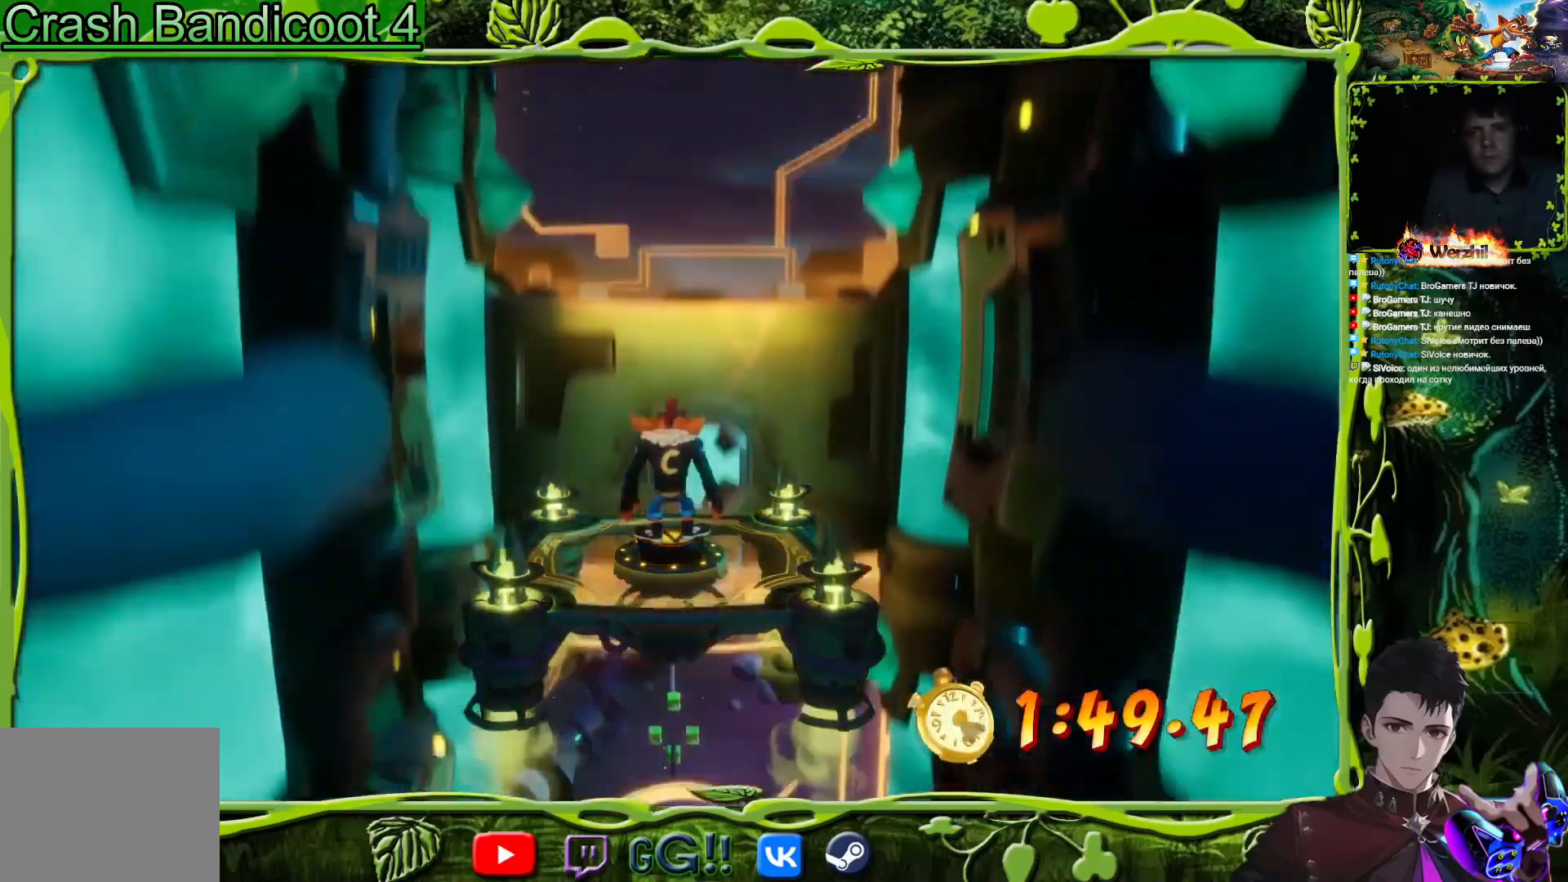
Gameplay with a controller (PlayStation layout); each line is a JSON object with the inputs held at the frame after it. "button_events" lists button changes between this image and that frame as [ms after this image, input, new state], when the widget could be followed in between (sticks are given only as held states). Not read: L1 L3 R1 R3 left_stick right_stick.
{"buttons": [], "button_events": []}
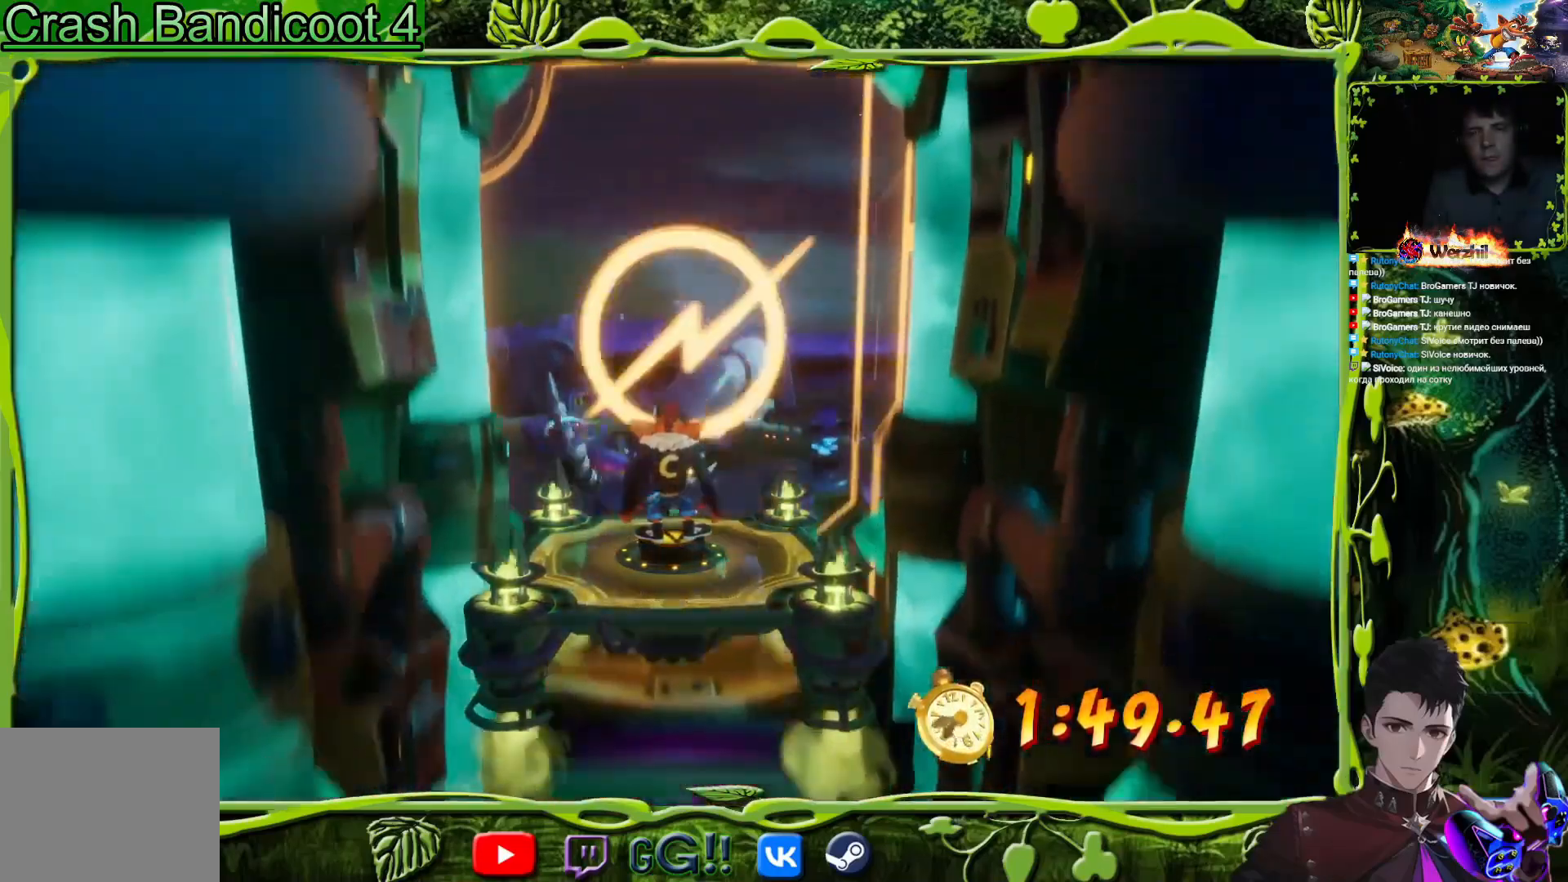
{"buttons": [], "button_events": []}
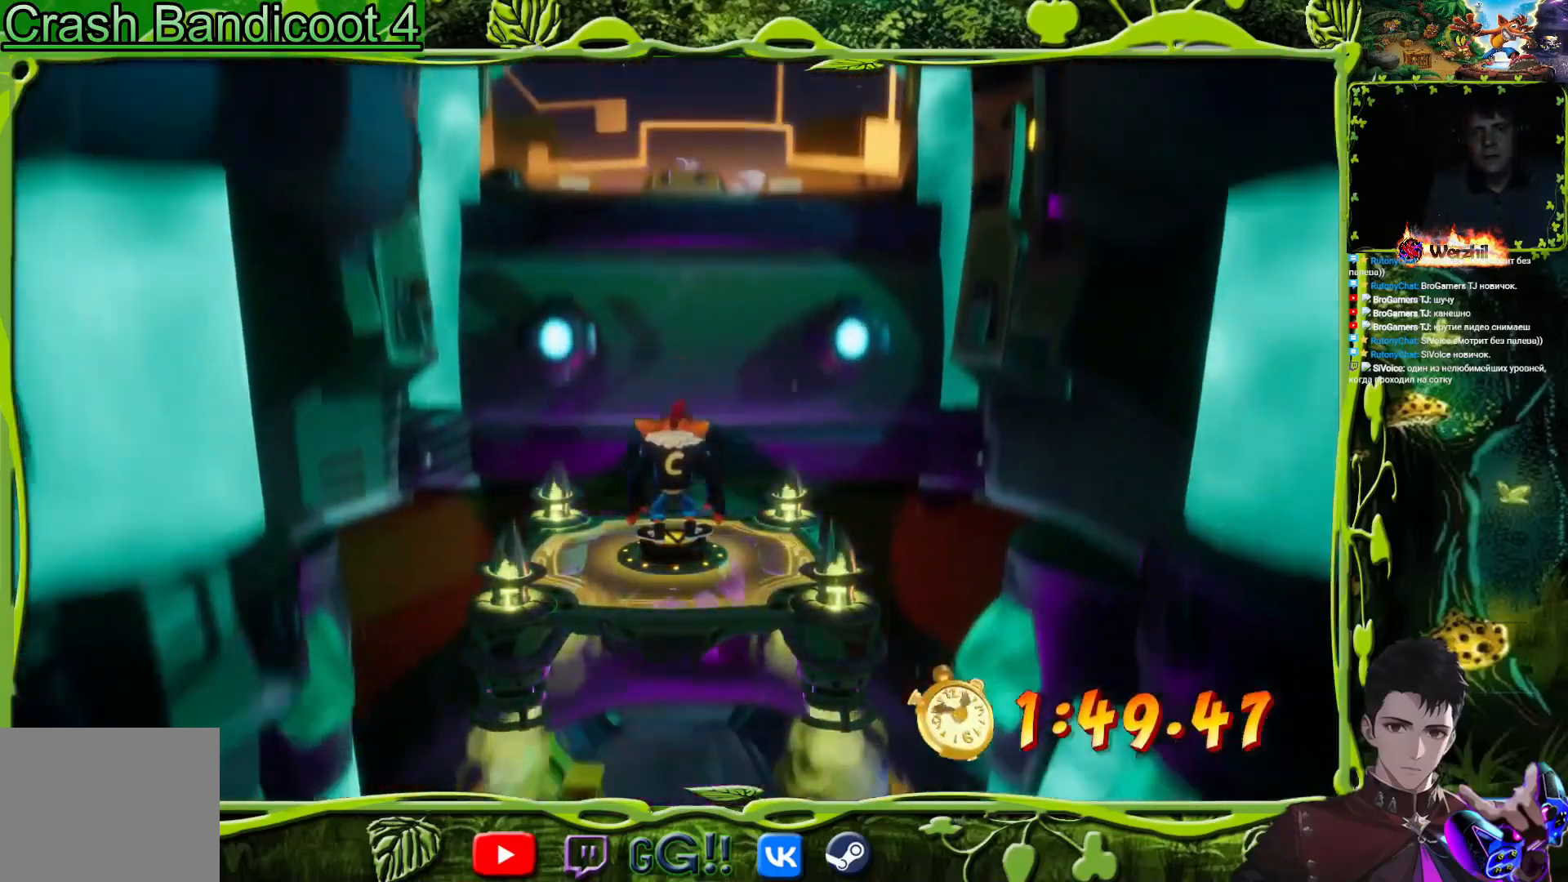
{"buttons": ["DPAD_UP"], "button_events": [[367, "DPAD_UP", "down"]]}
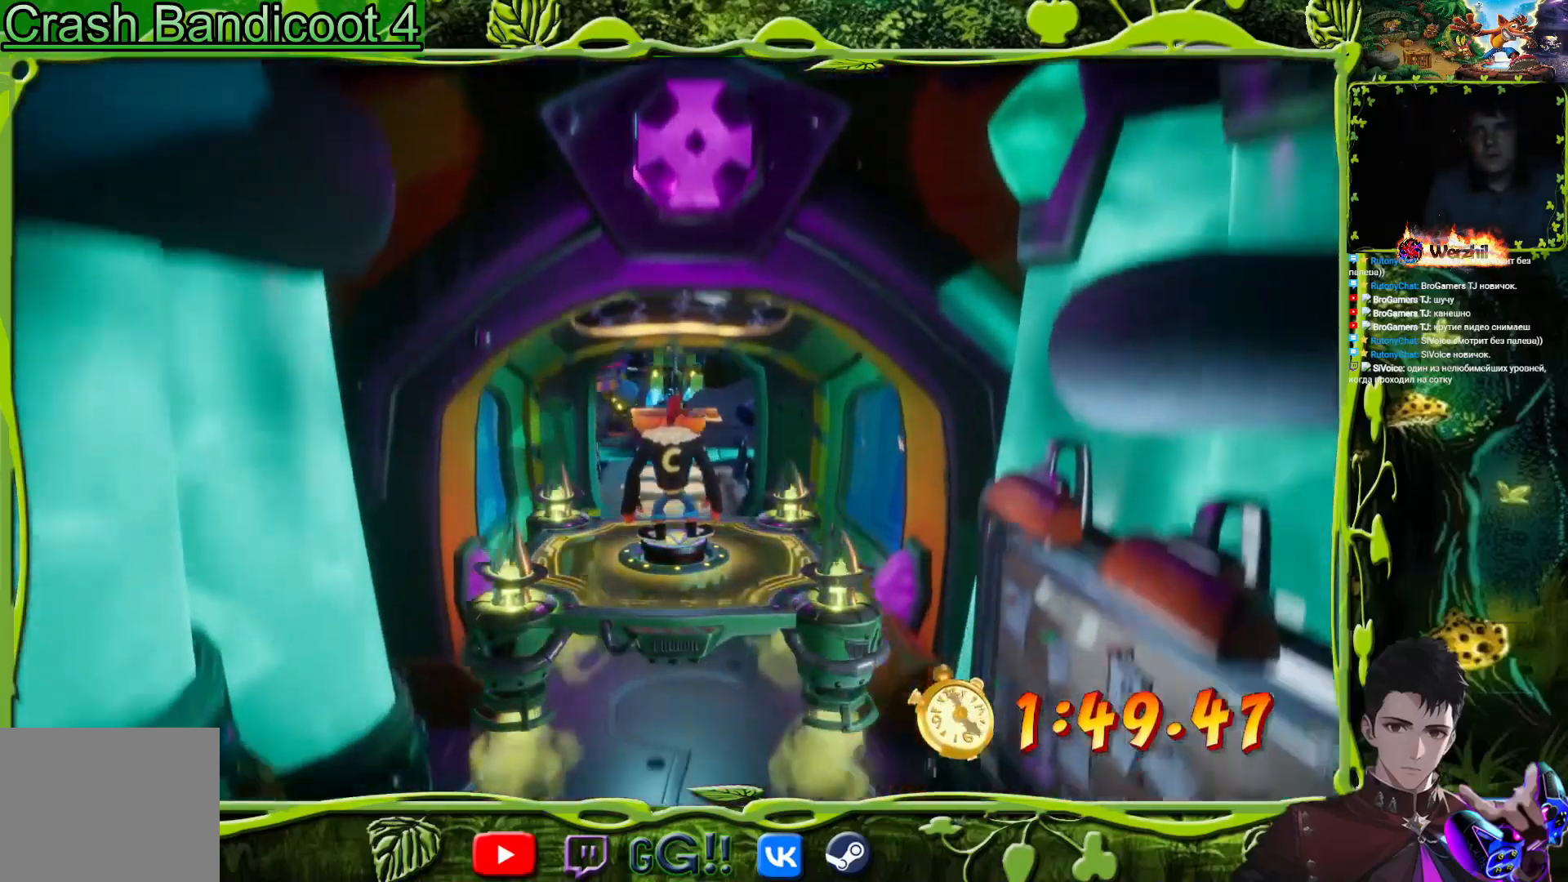
{"buttons": ["DPAD_UP"], "button_events": []}
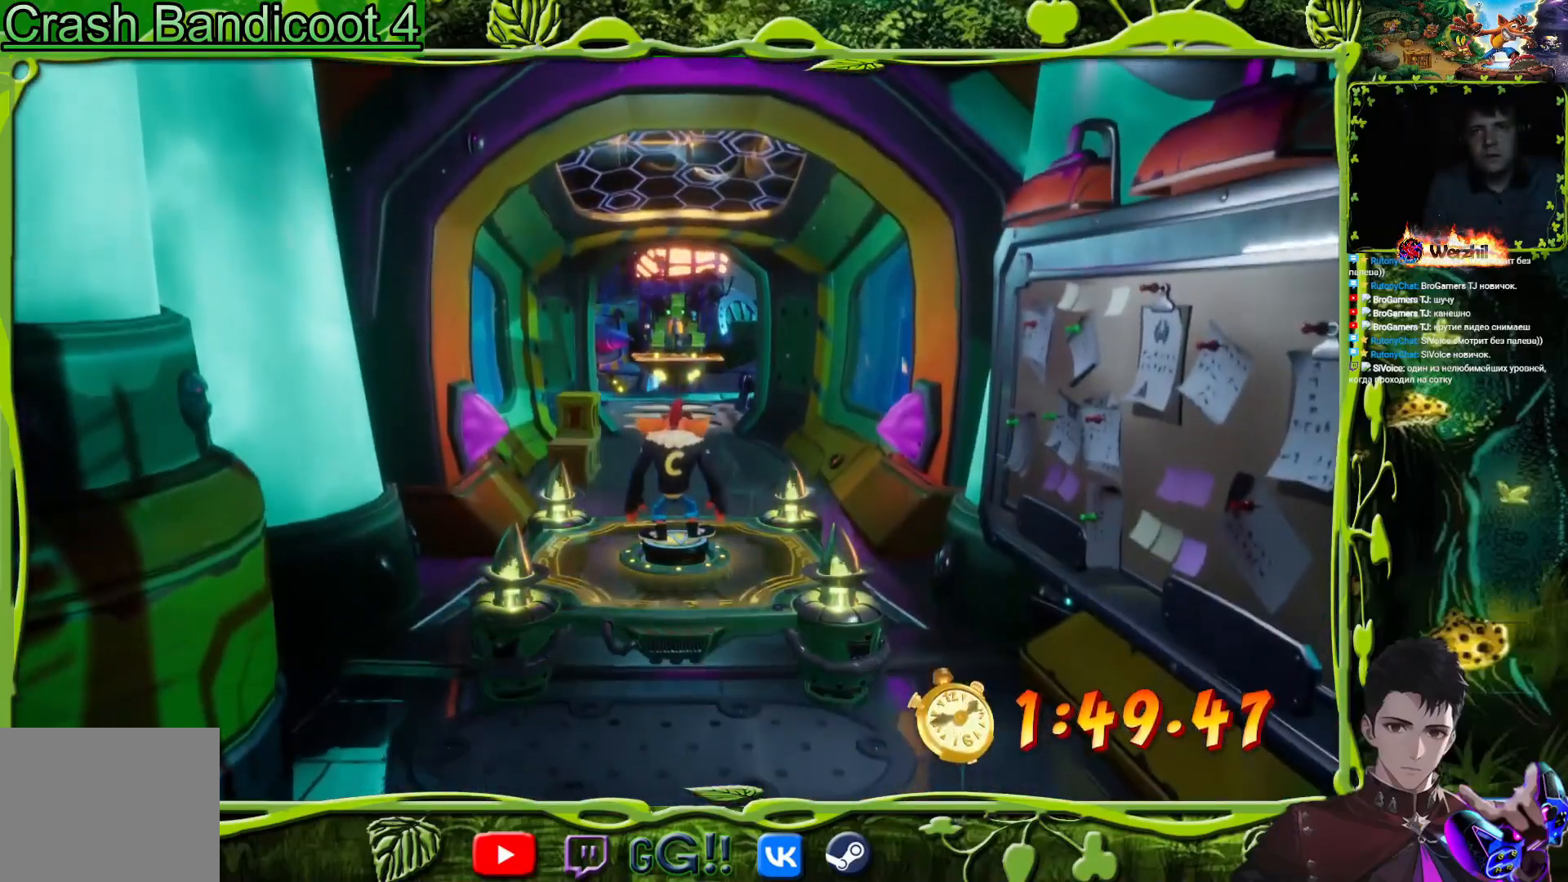
{"buttons": ["CIRCLE", "DPAD_UP"], "button_events": [[367, "CIRCLE", "down"]]}
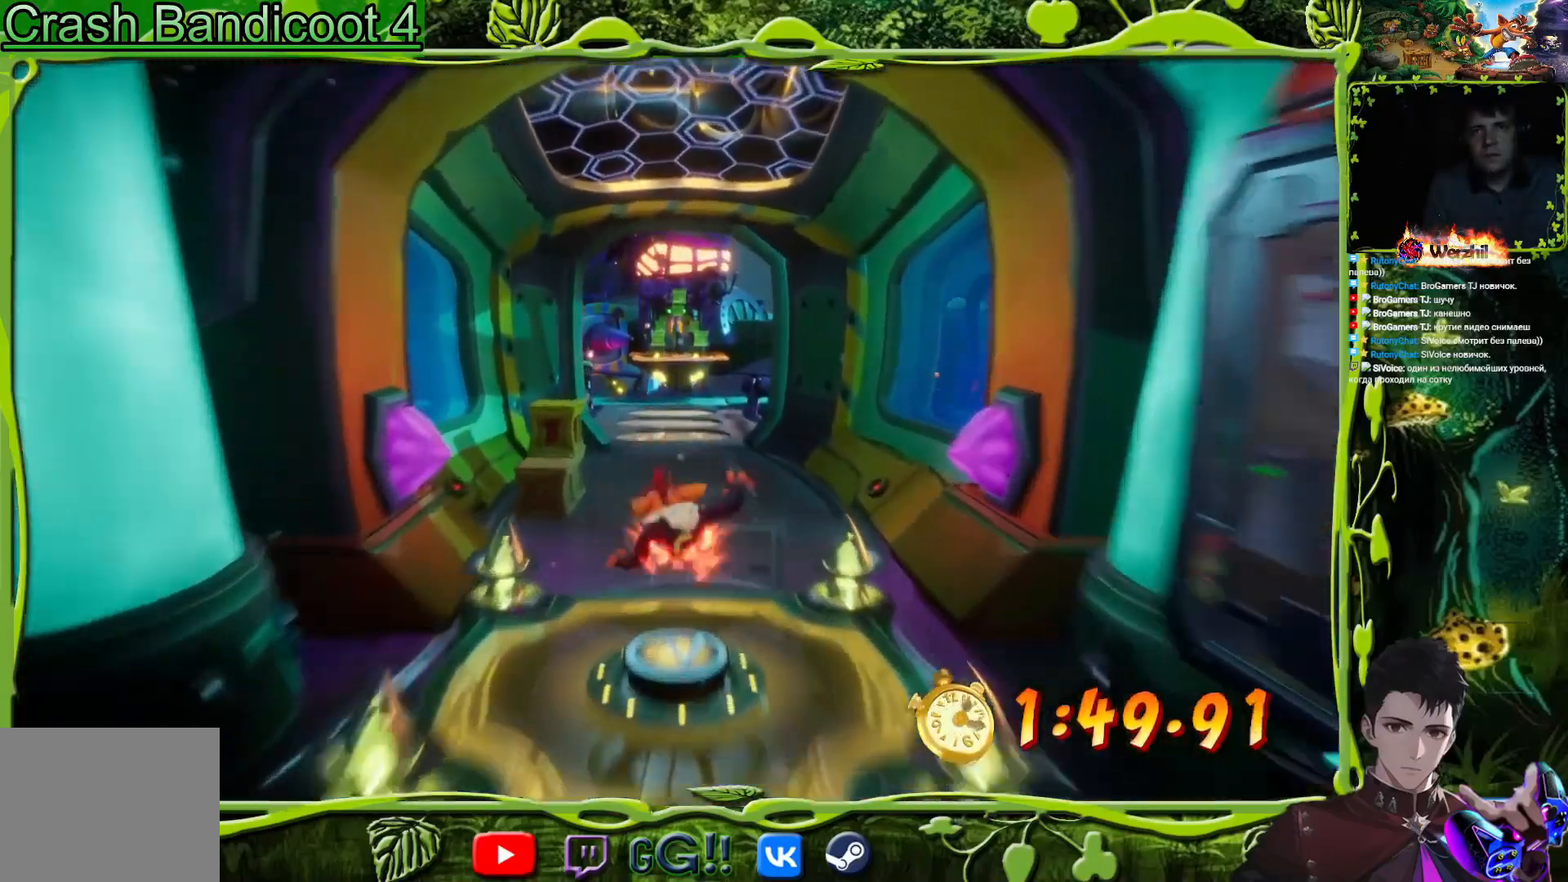
{"buttons": ["SQUARE", "DPAD_UP"], "button_events": [[34, "CIRCLE", "up"], [67, "DPAD_LEFT", "down"], [150, "SQUARE", "down"], [234, "DPAD_UP", "up"], [301, "SQUARE", "up"], [417, "DPAD_UP", "down"], [434, "DPAD_LEFT", "up"], [467, "SQUARE", "down"]]}
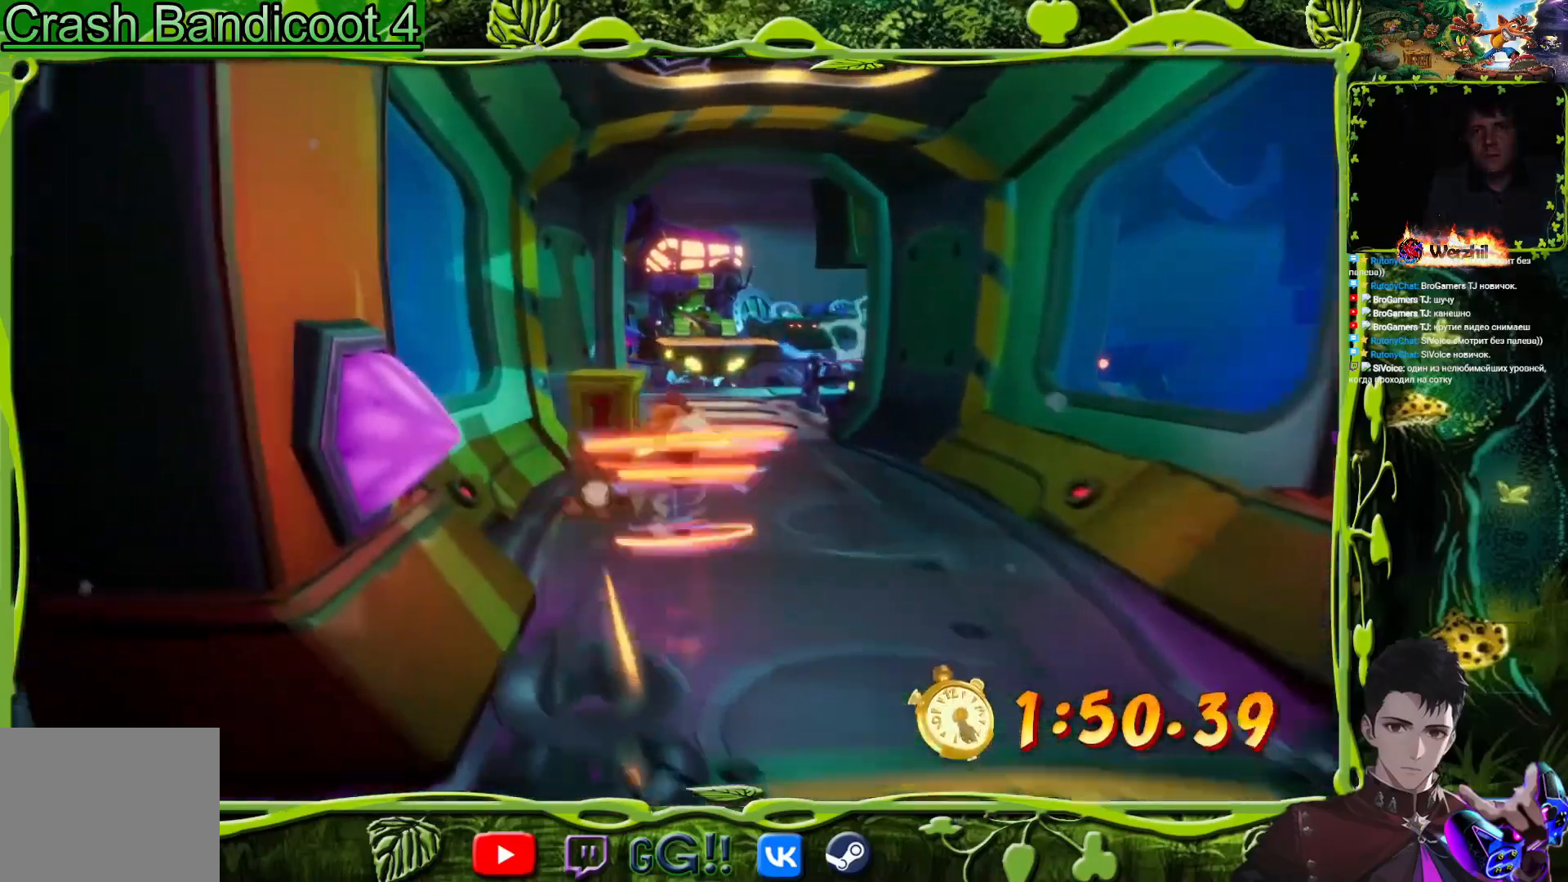
{"buttons": ["DPAD_UP", "DPAD_RIGHT"], "button_events": [[117, "SQUARE", "up"], [233, "SQUARE", "down"], [300, "SQUARE", "up"], [500, "DPAD_RIGHT", "down"]]}
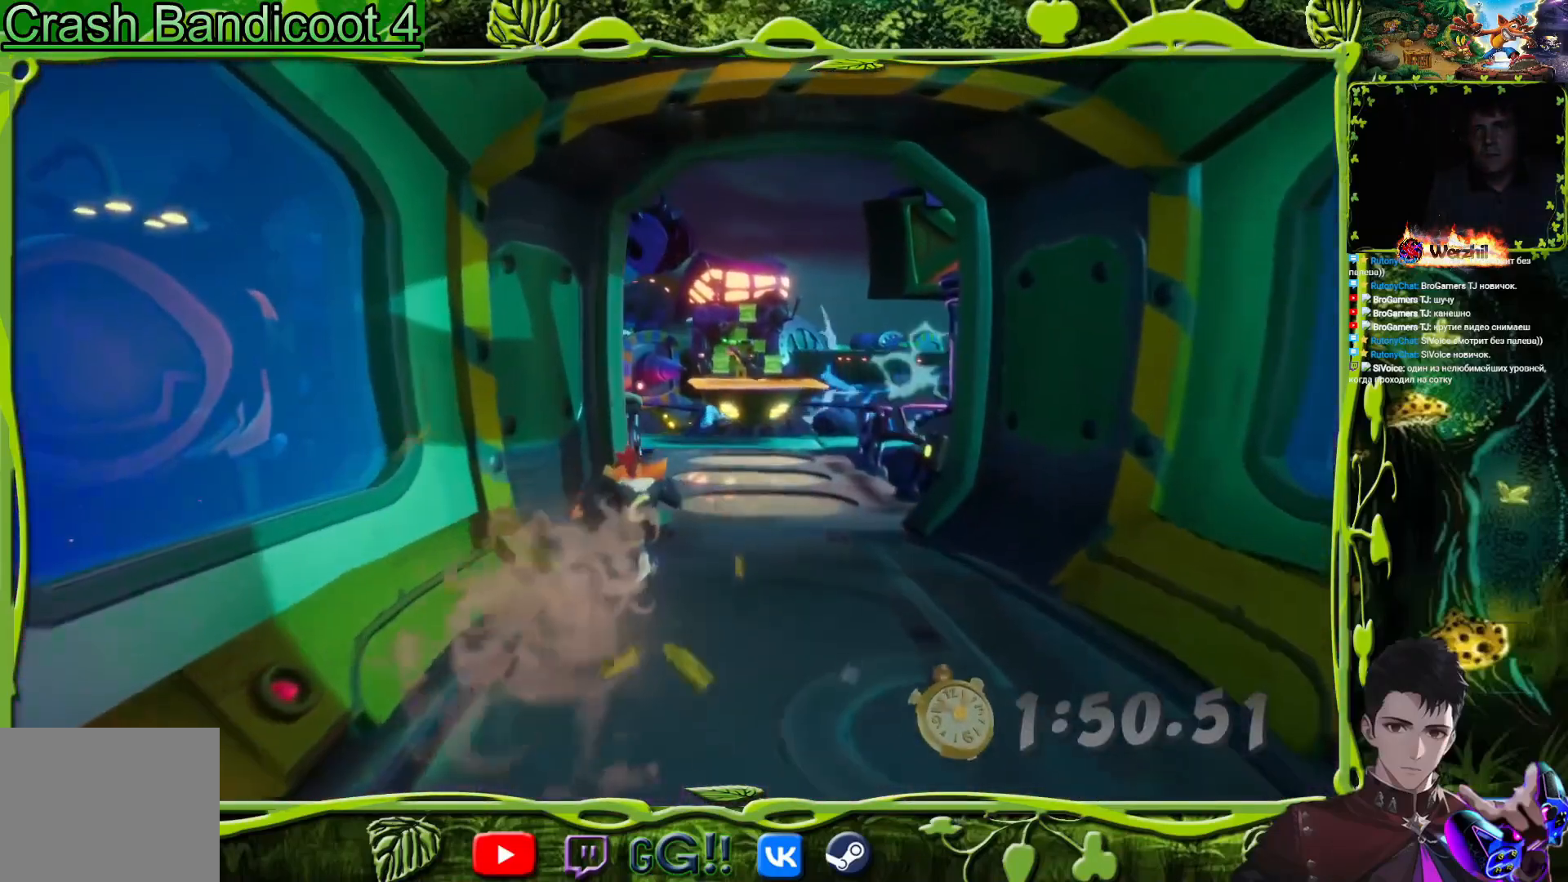
{"buttons": ["SQUARE", "DPAD_UP"], "button_events": [[200, "CIRCLE", "down"], [301, "CIRCLE", "up"], [301, "DPAD_RIGHT", "up"], [401, "SQUARE", "down"]]}
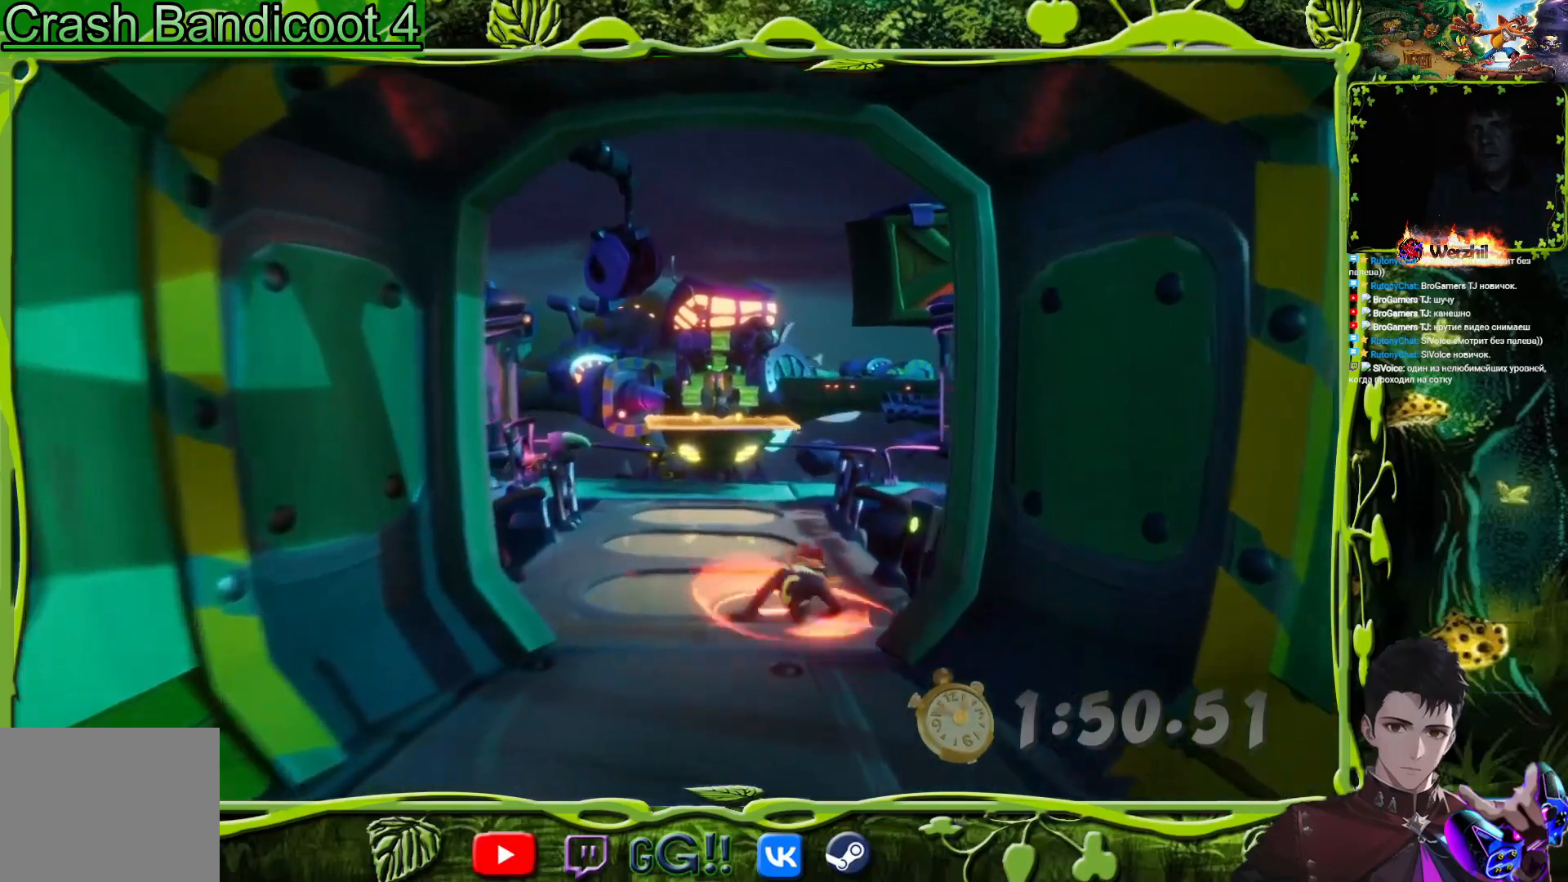
{"buttons": ["DPAD_UP"], "button_events": [[50, "SQUARE", "up"], [150, "DPAD_LEFT", "down"], [300, "DPAD_LEFT", "up"], [300, "SQUARE", "down"], [434, "SQUARE", "up"]]}
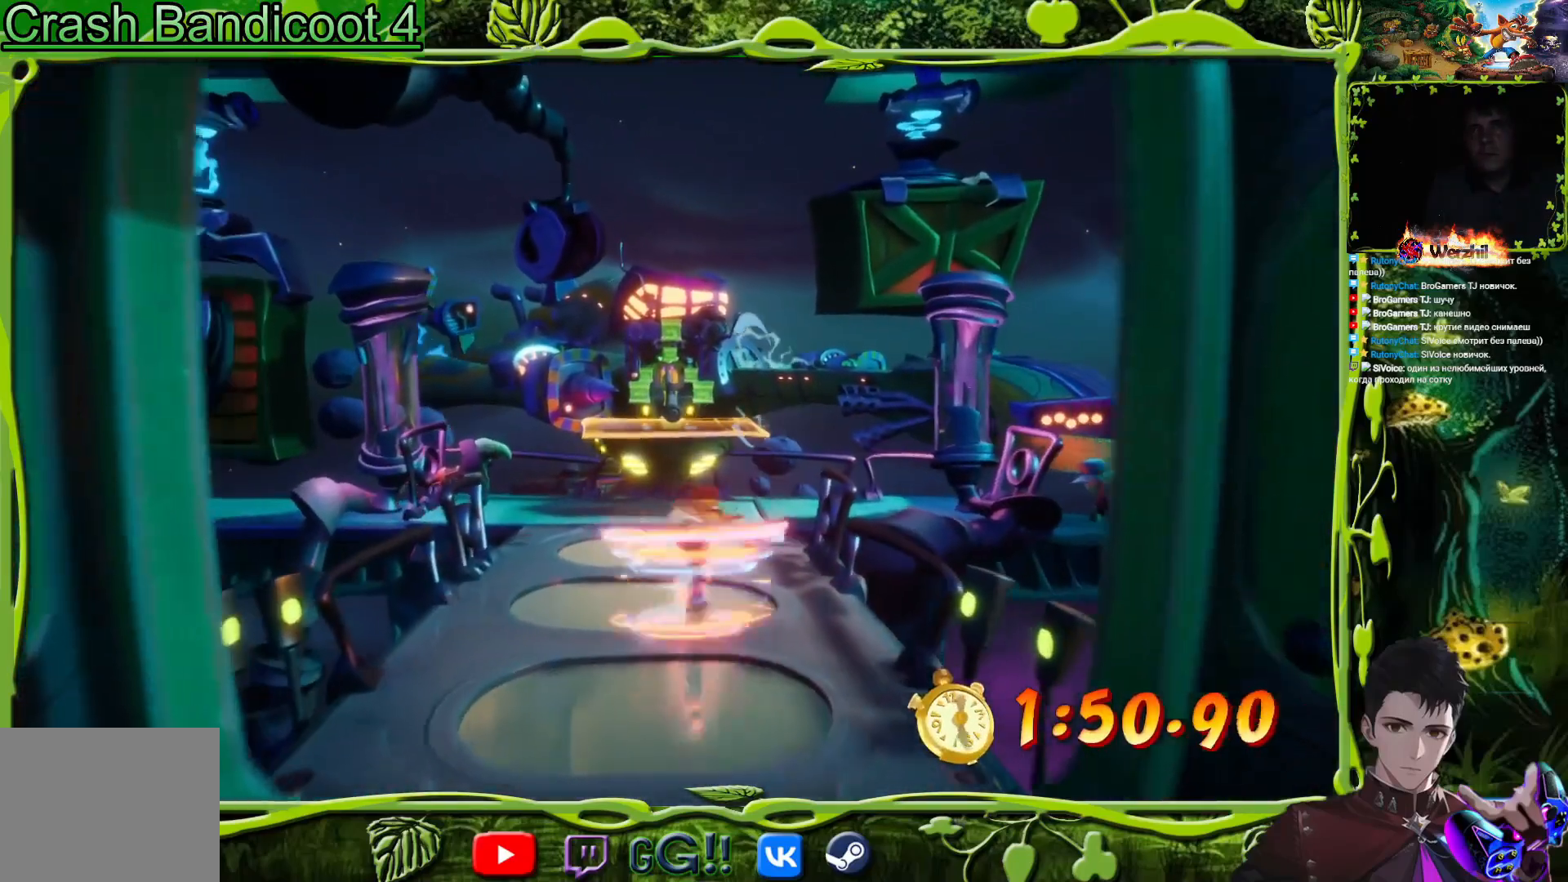
{"buttons": ["CROSS", "DPAD_UP"], "button_events": [[150, "SQUARE", "down"], [301, "SQUARE", "up"], [484, "CROSS", "down"]]}
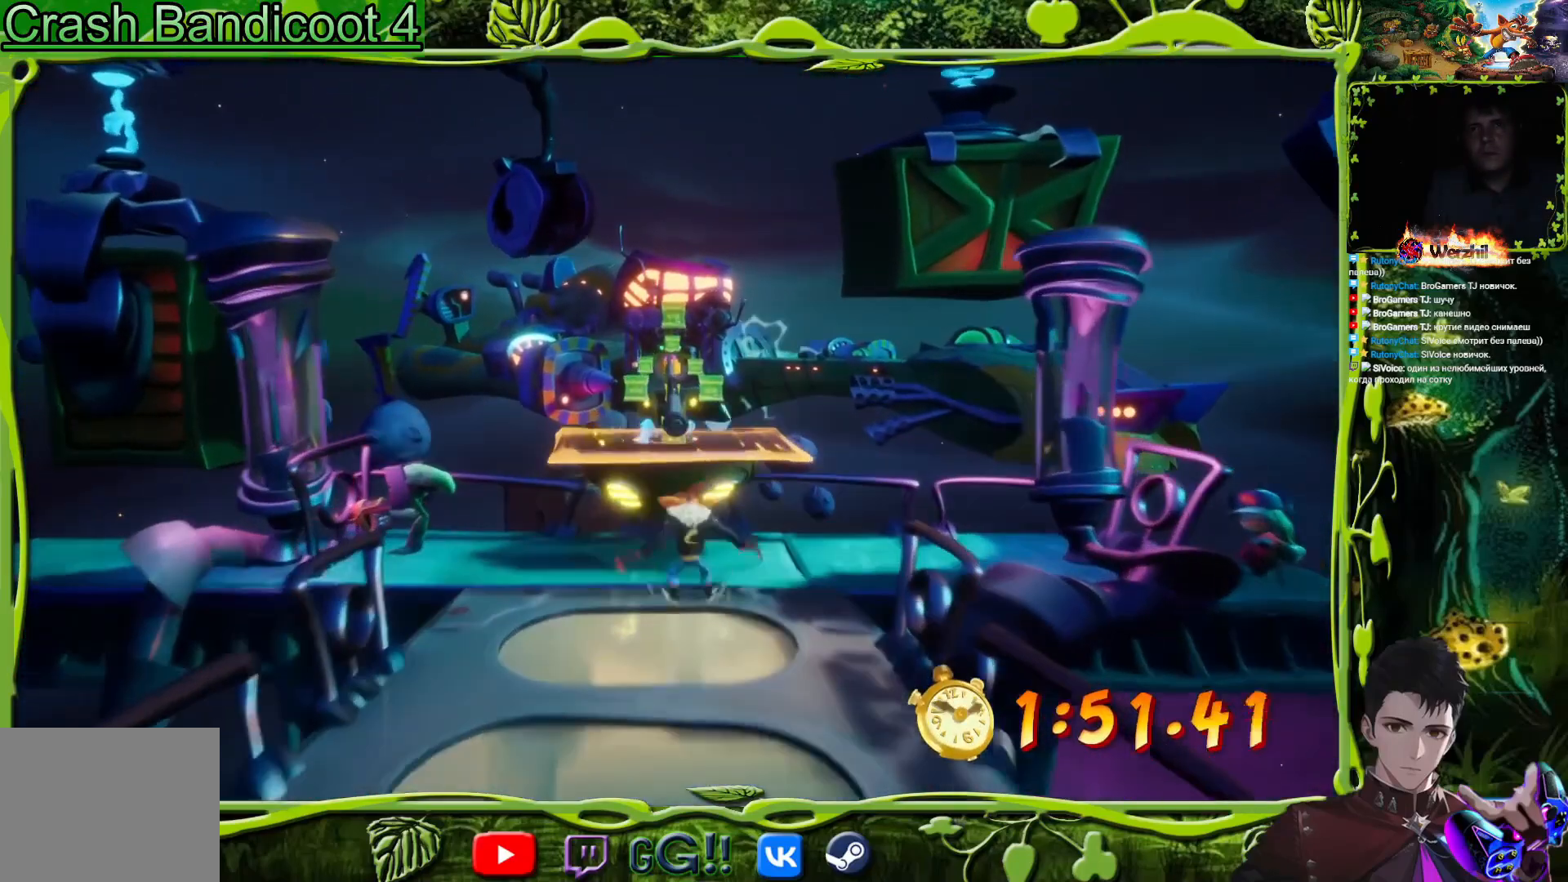
{"buttons": ["CROSS", "DPAD_UP"], "button_events": []}
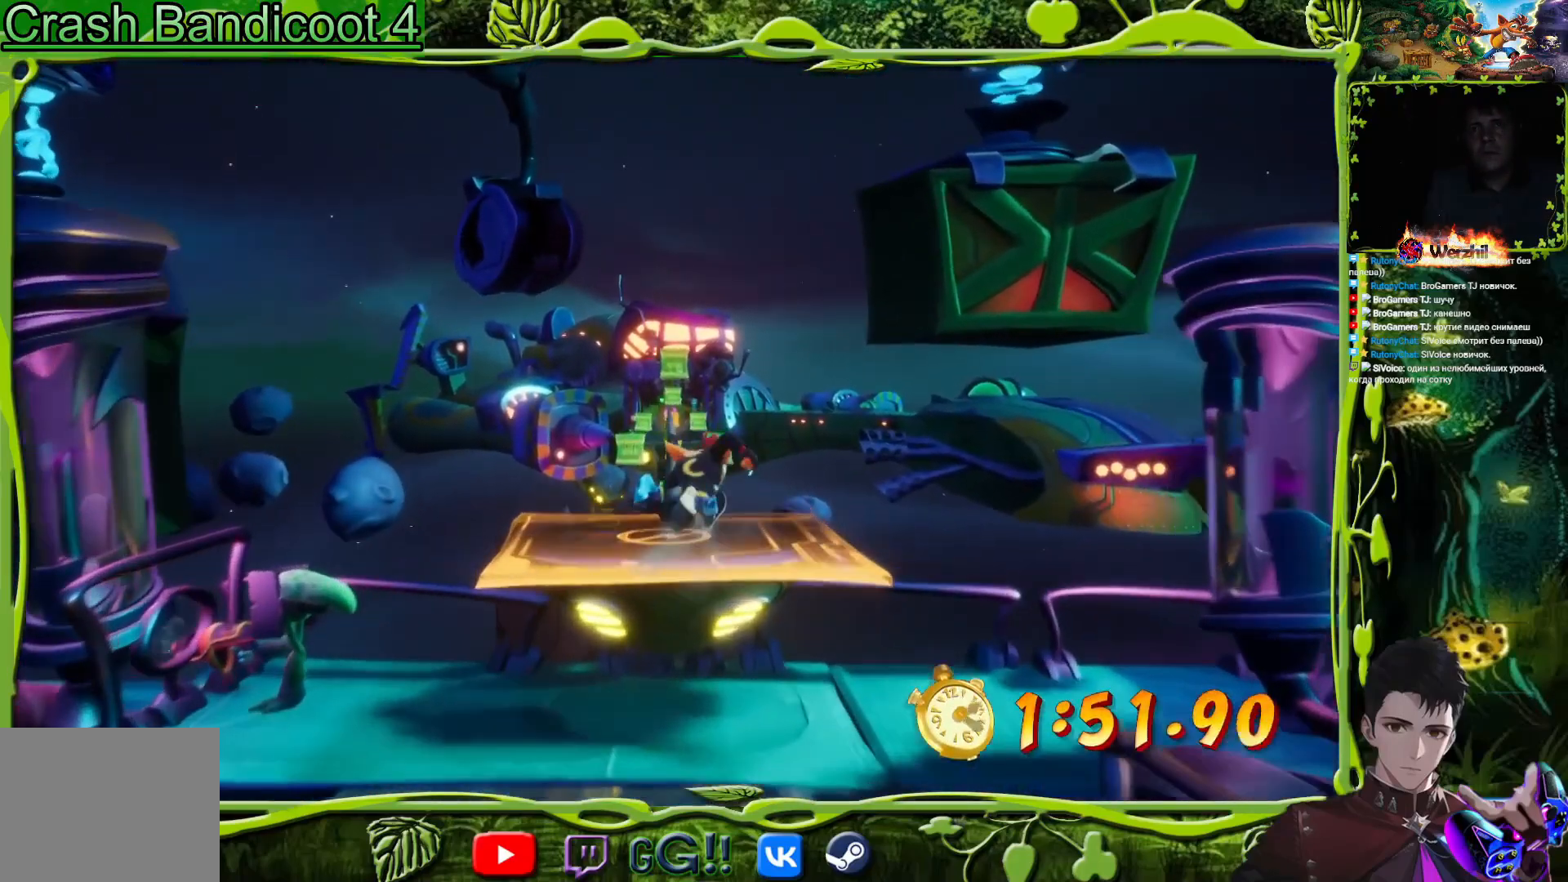
{"buttons": [], "button_events": [[17, "CROSS", "up"], [467, "DPAD_UP", "up"]]}
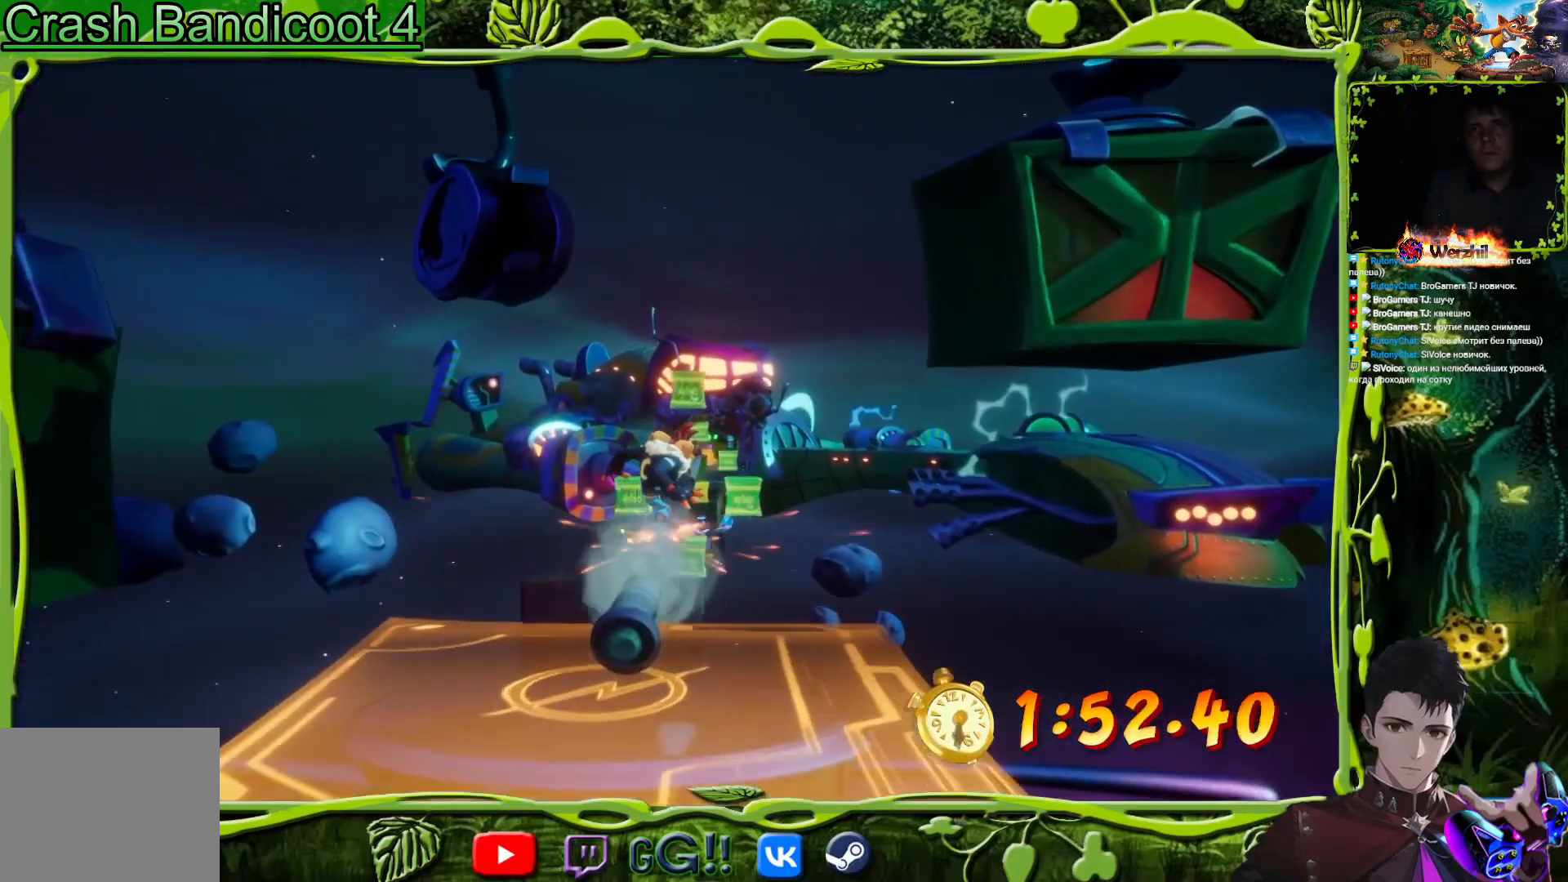
{"buttons": [], "button_events": [[16, "CIRCLE", "down"], [167, "CIRCLE", "up"]]}
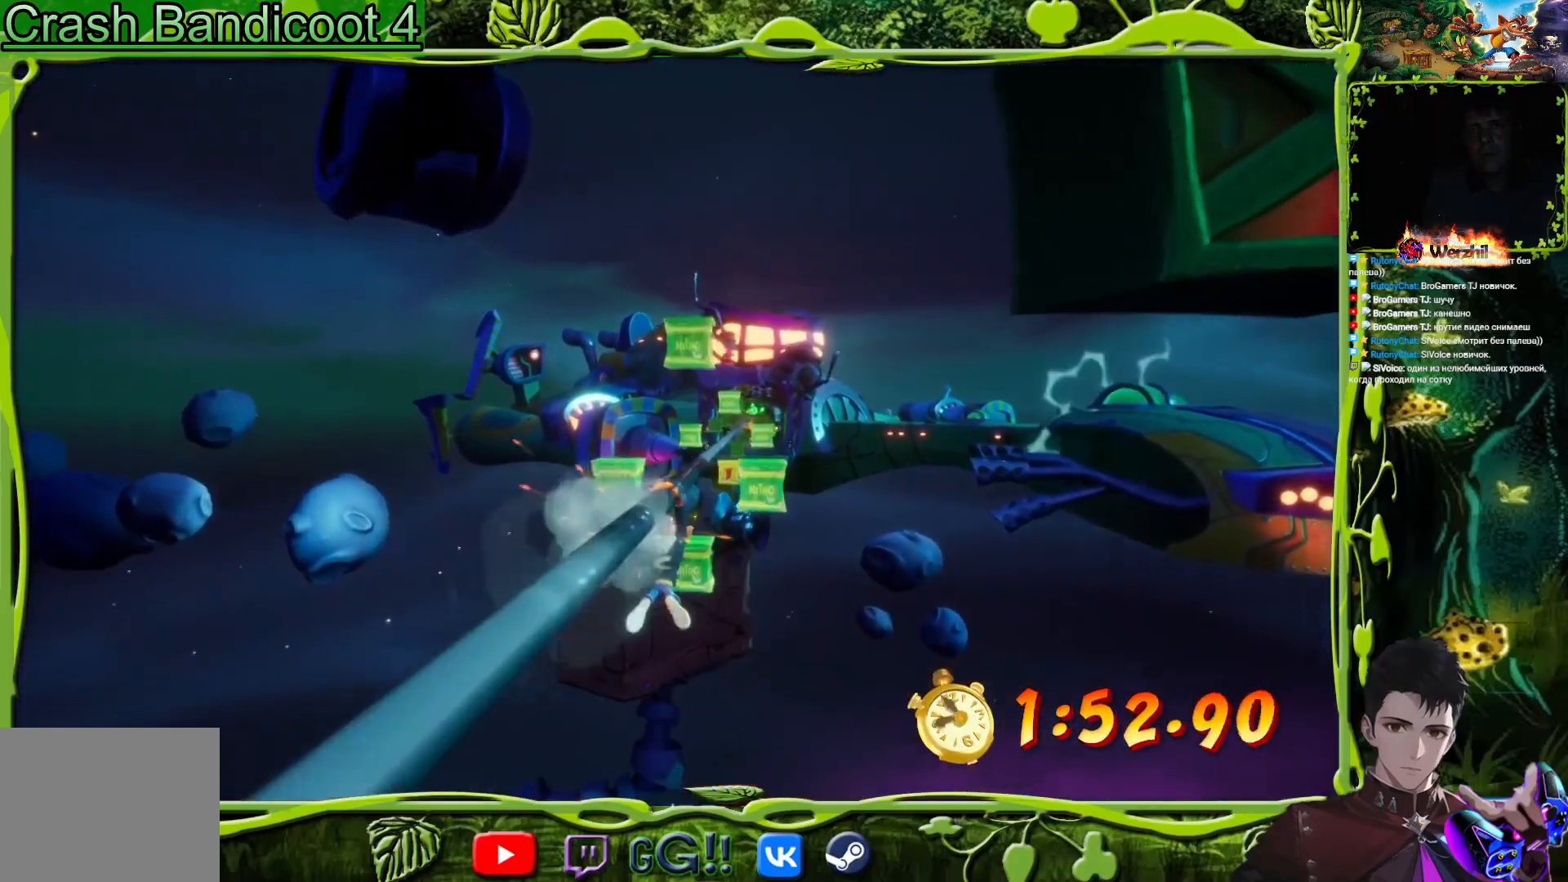
{"buttons": [], "button_events": [[17, "CIRCLE", "down"], [117, "CIRCLE", "up"]]}
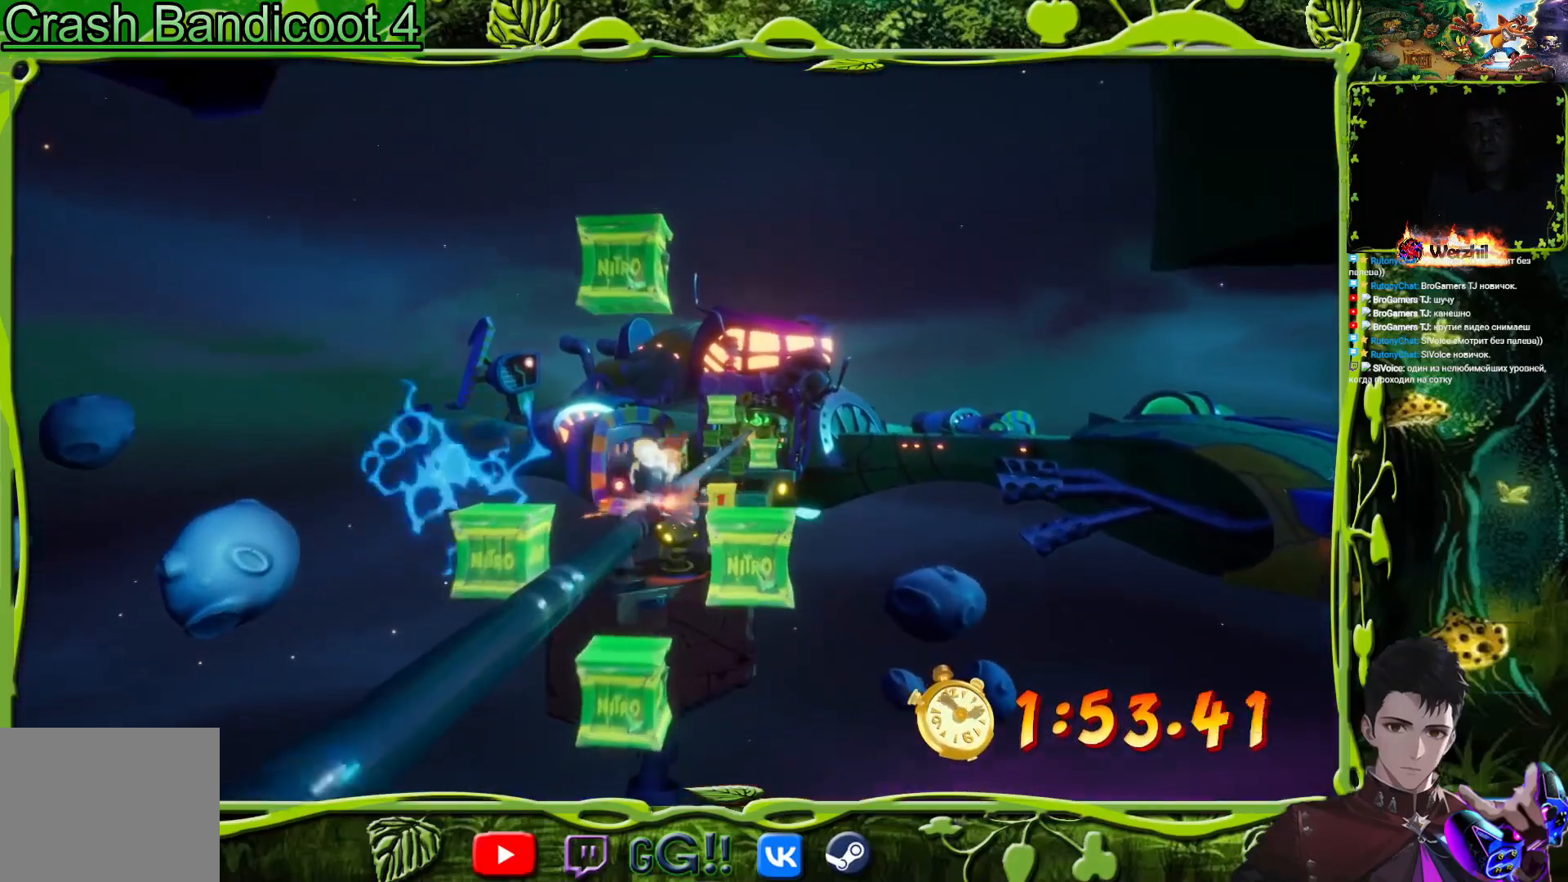
{"buttons": [], "button_events": [[317, "CIRCLE", "down"], [450, "CIRCLE", "up"]]}
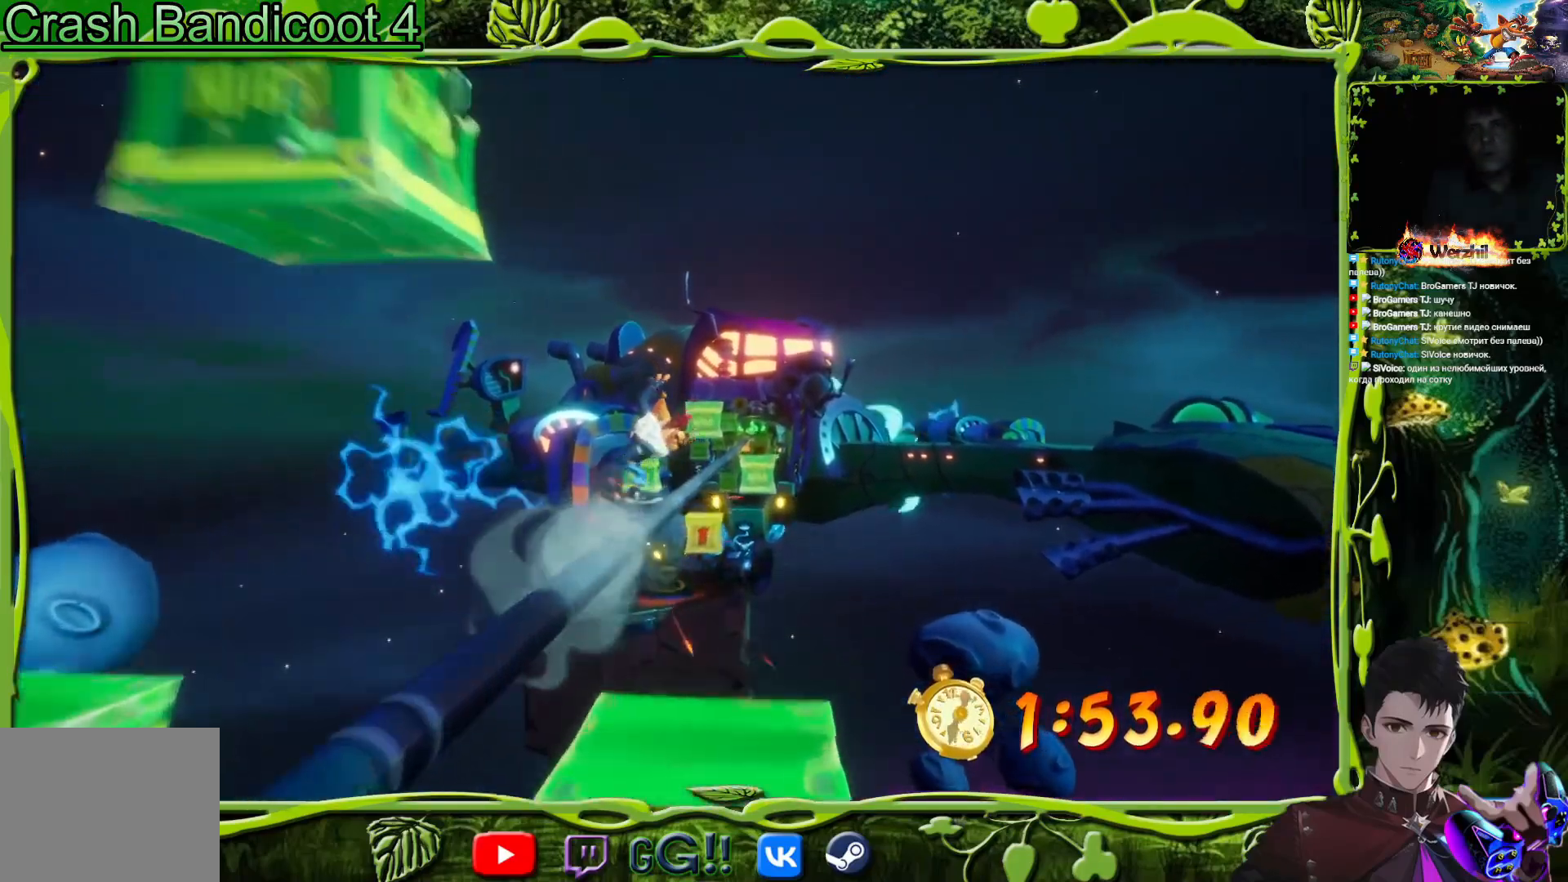
{"buttons": [], "button_events": []}
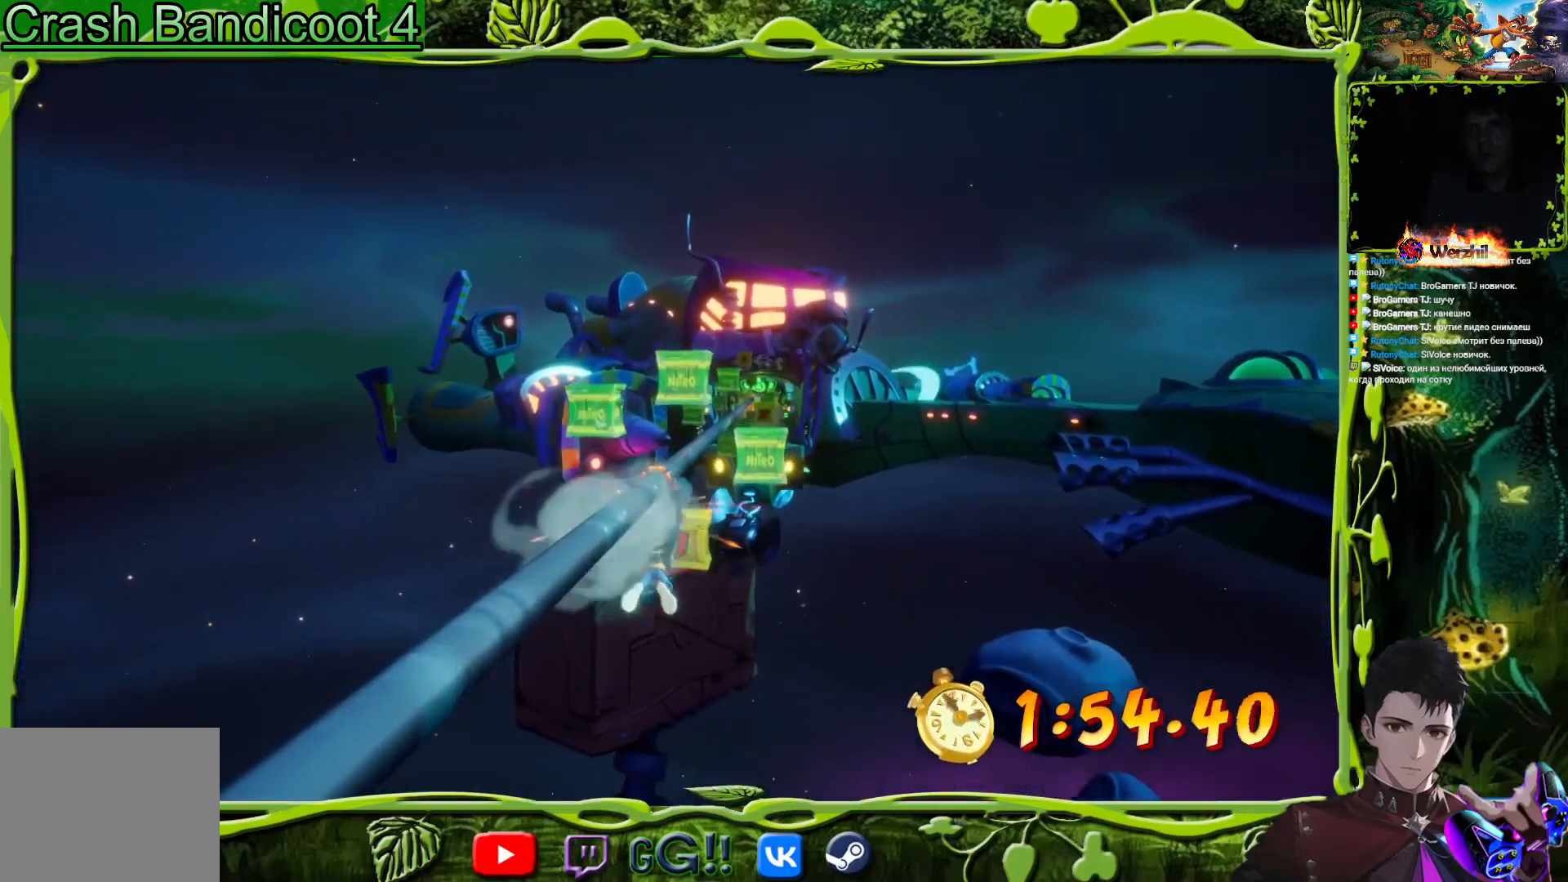
{"buttons": [], "button_events": []}
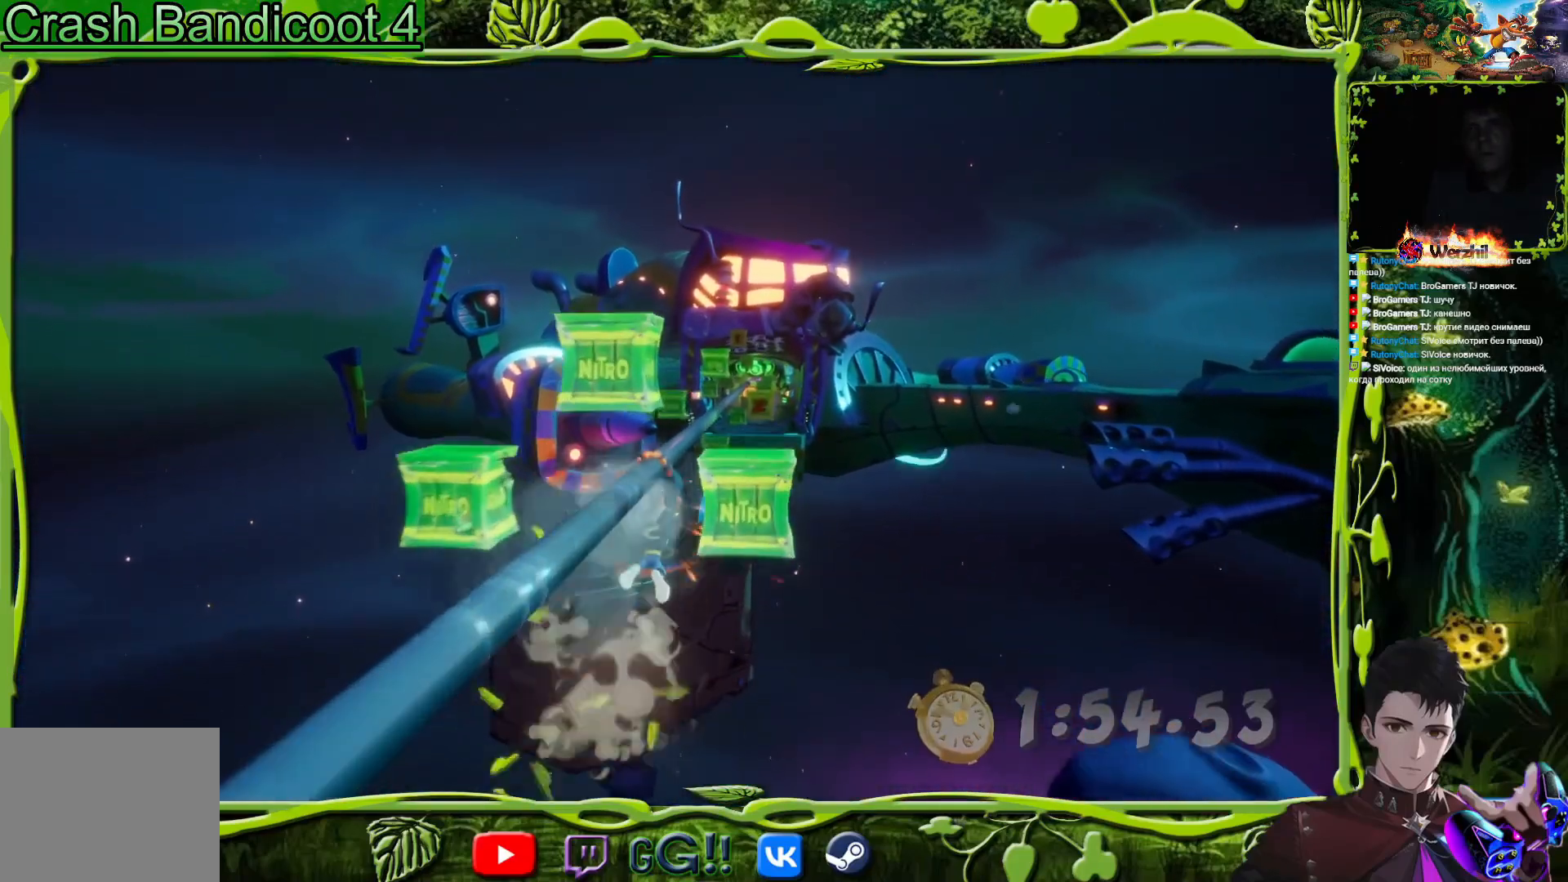
{"buttons": [], "button_events": []}
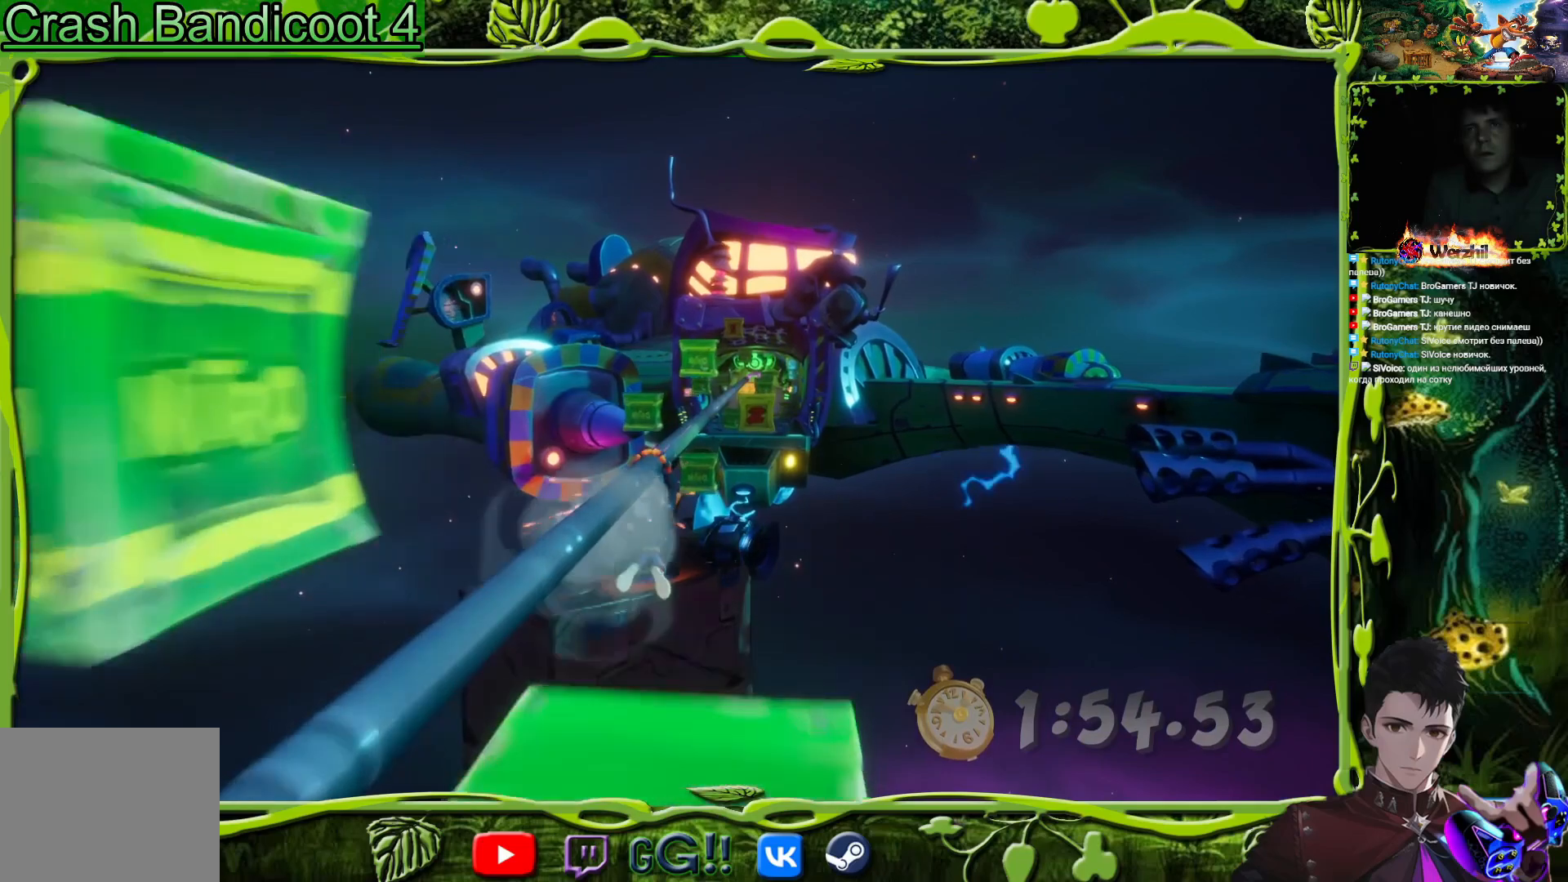
{"buttons": ["DPAD_RIGHT"], "button_events": [[250, "DPAD_RIGHT", "down"]]}
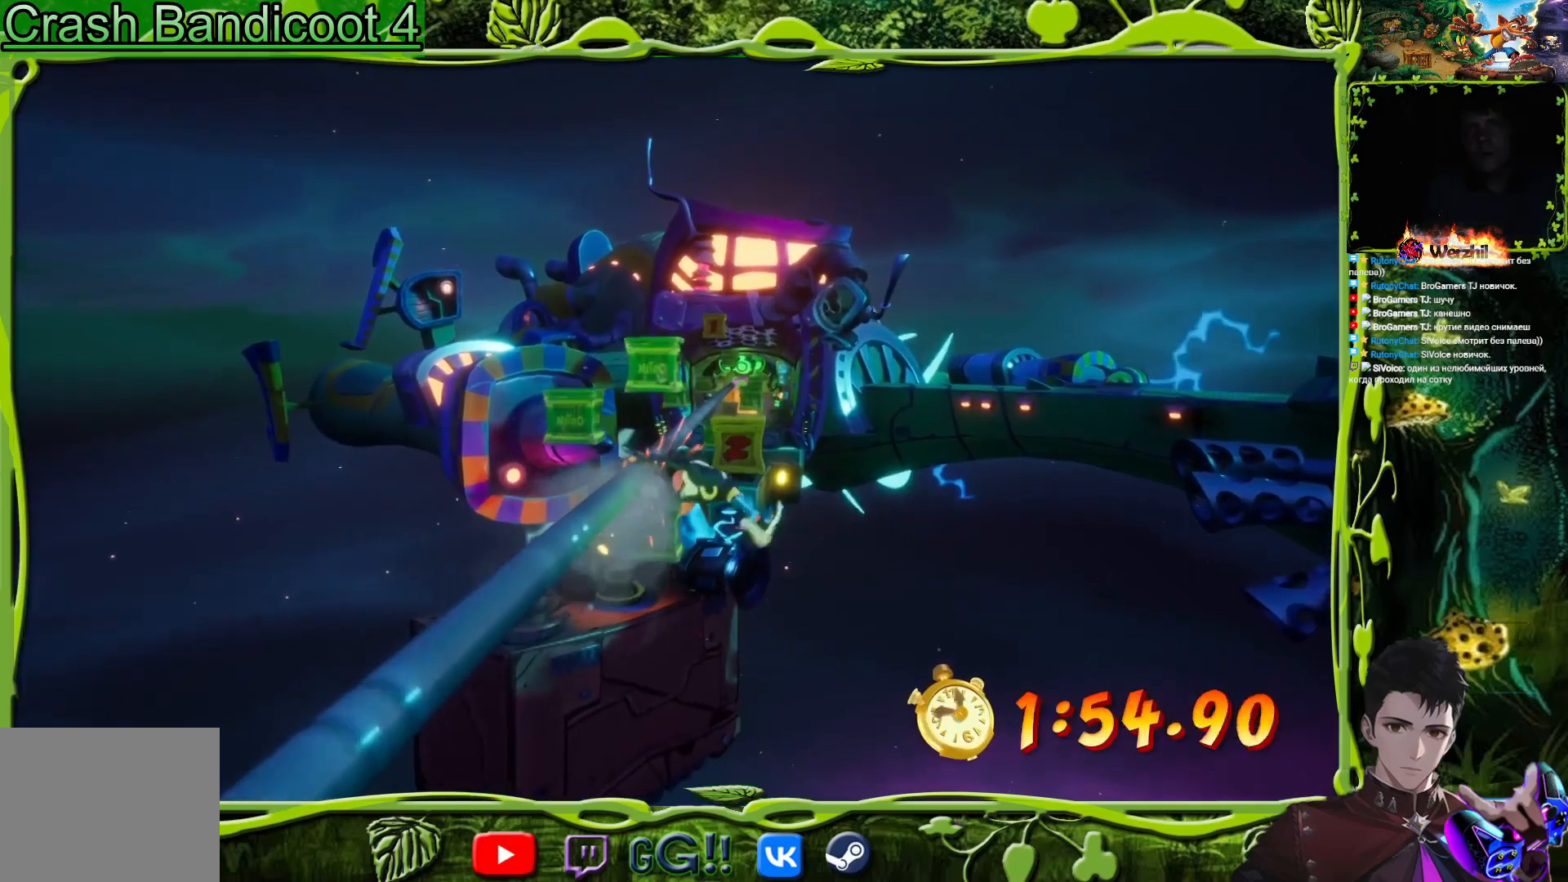
{"buttons": [], "button_events": [[250, "DPAD_RIGHT", "up"]]}
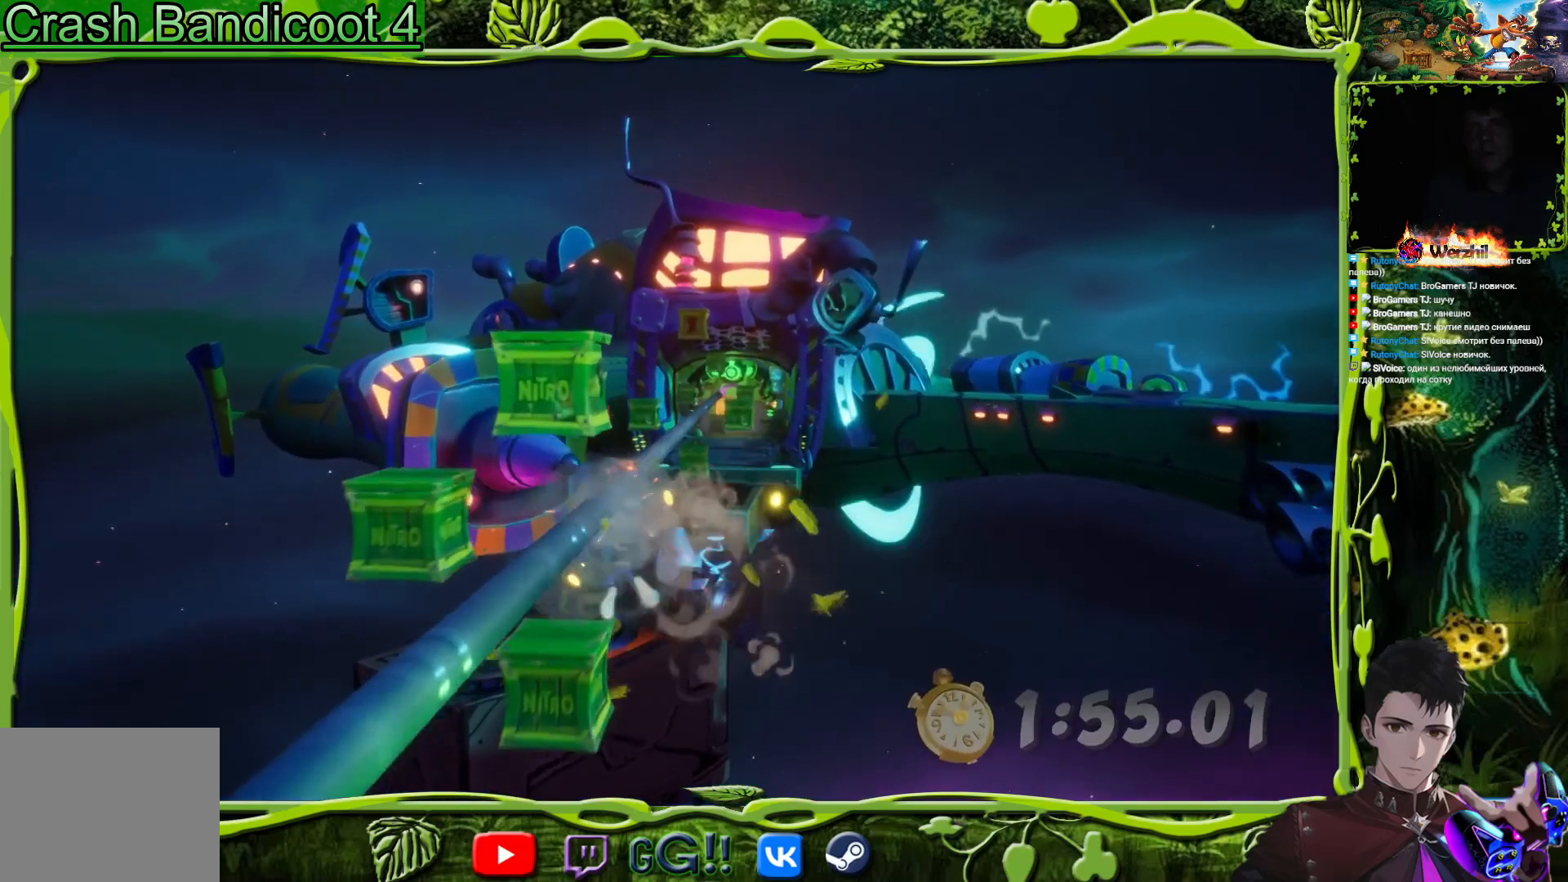
{"buttons": [], "button_events": [[16, "CIRCLE", "down"], [167, "CIRCLE", "up"]]}
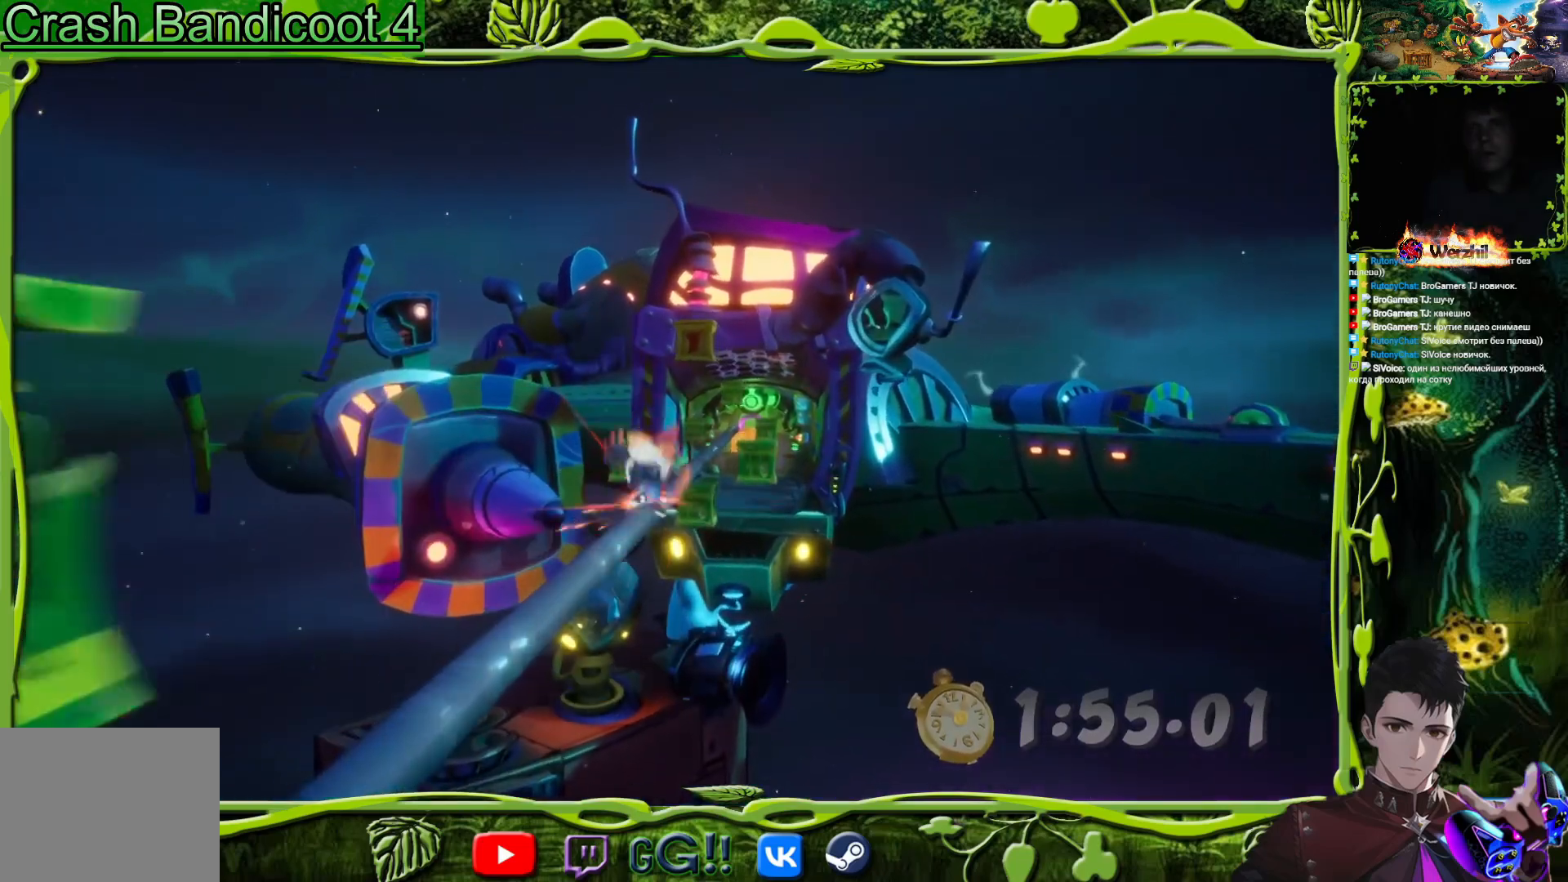
{"buttons": [], "button_events": [[67, "CROSS", "down"], [284, "CROSS", "up"]]}
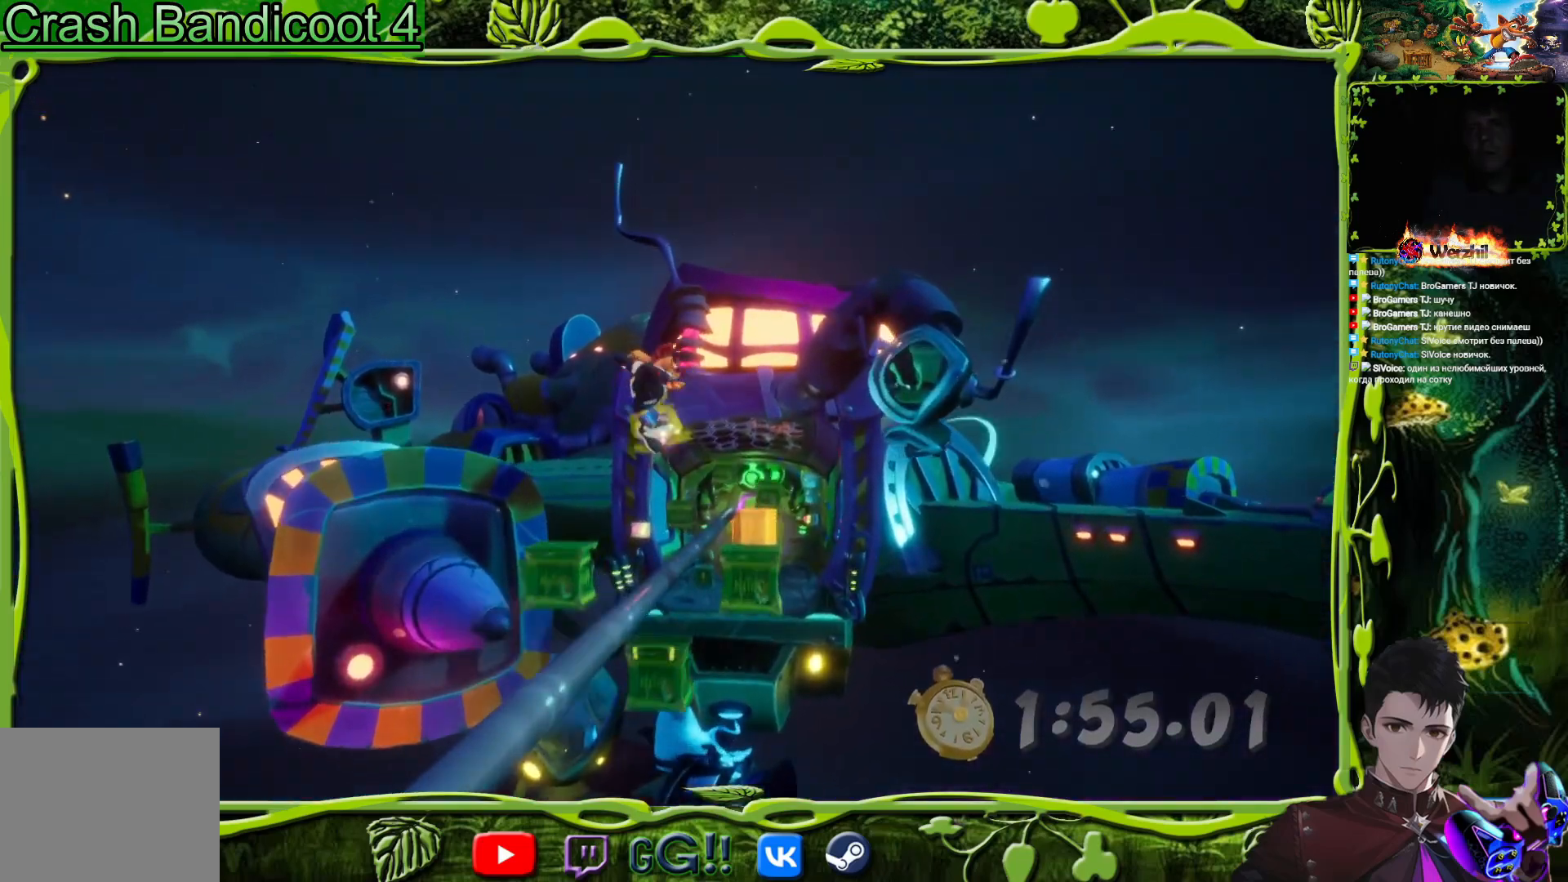
{"buttons": ["CIRCLE"], "button_events": [[500, "CIRCLE", "down"]]}
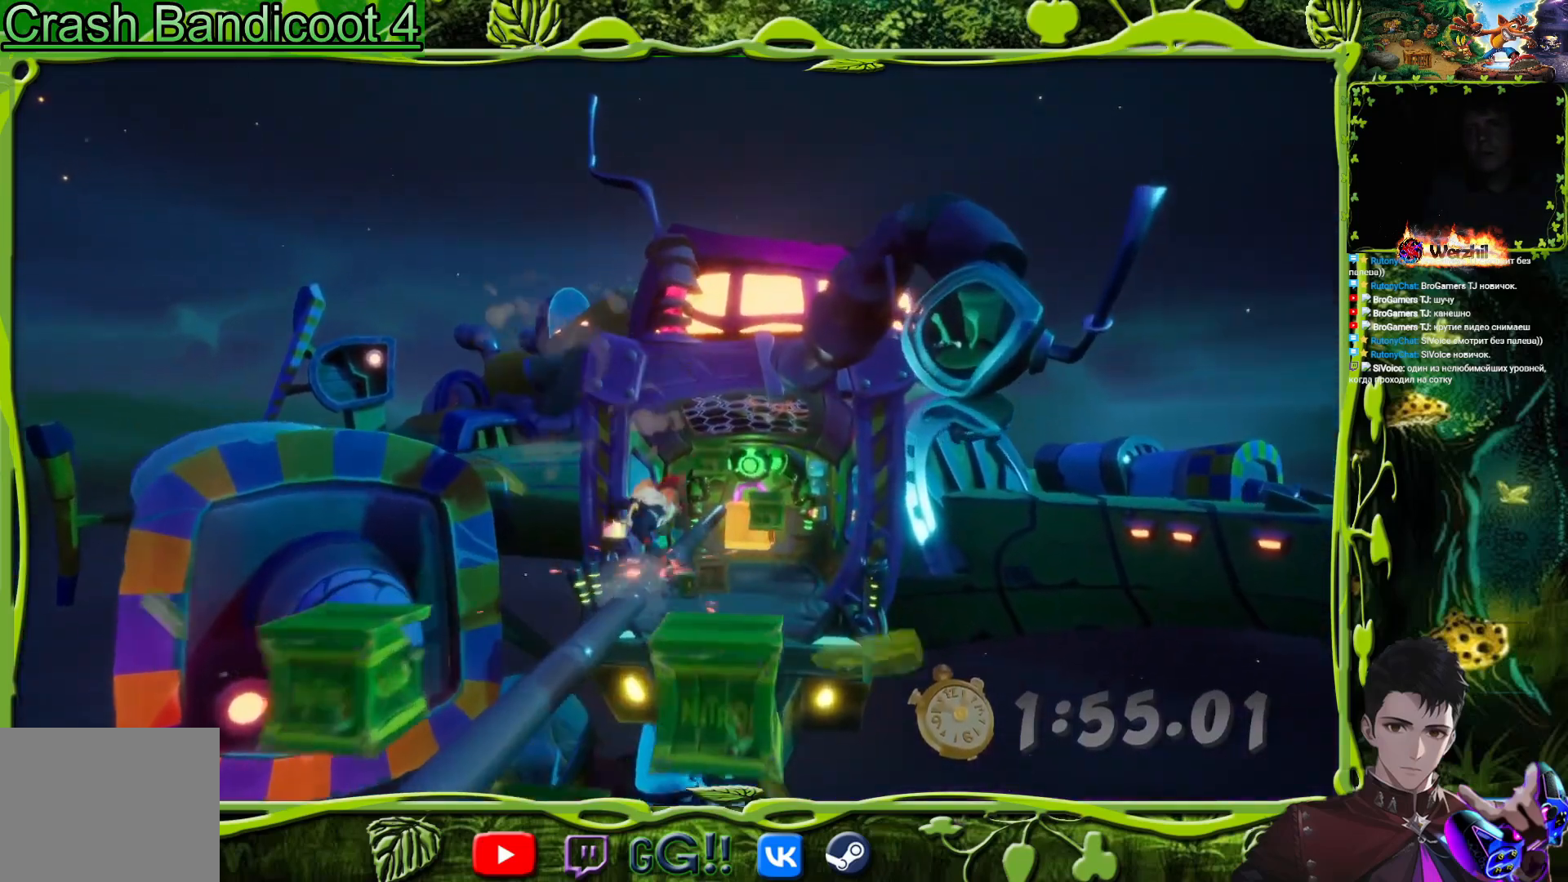
{"buttons": [], "button_events": [[134, "CIRCLE", "up"]]}
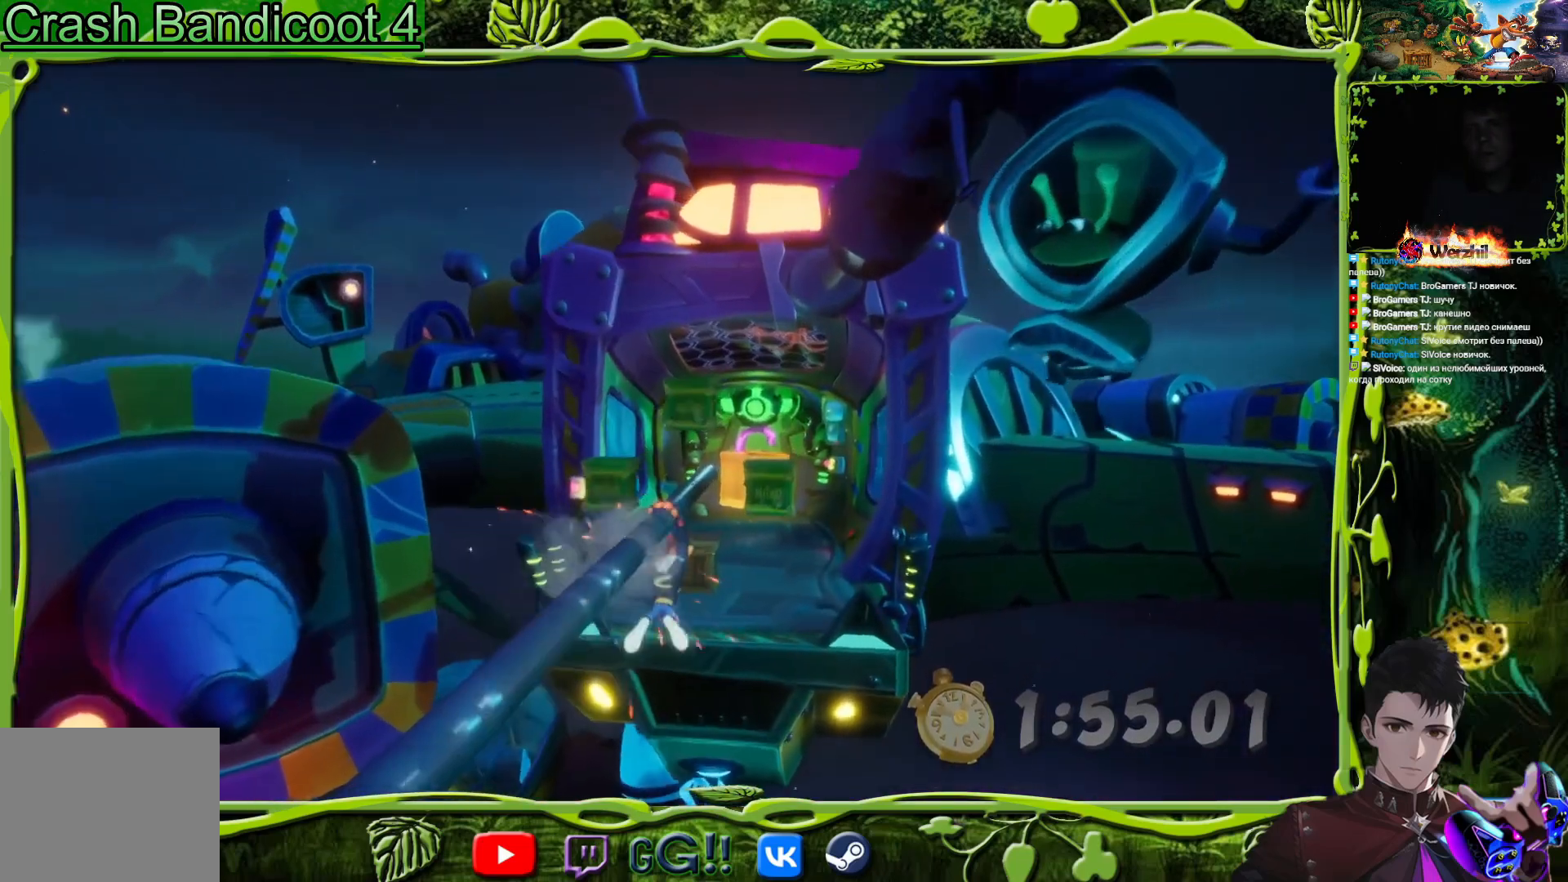
{"buttons": [], "button_events": []}
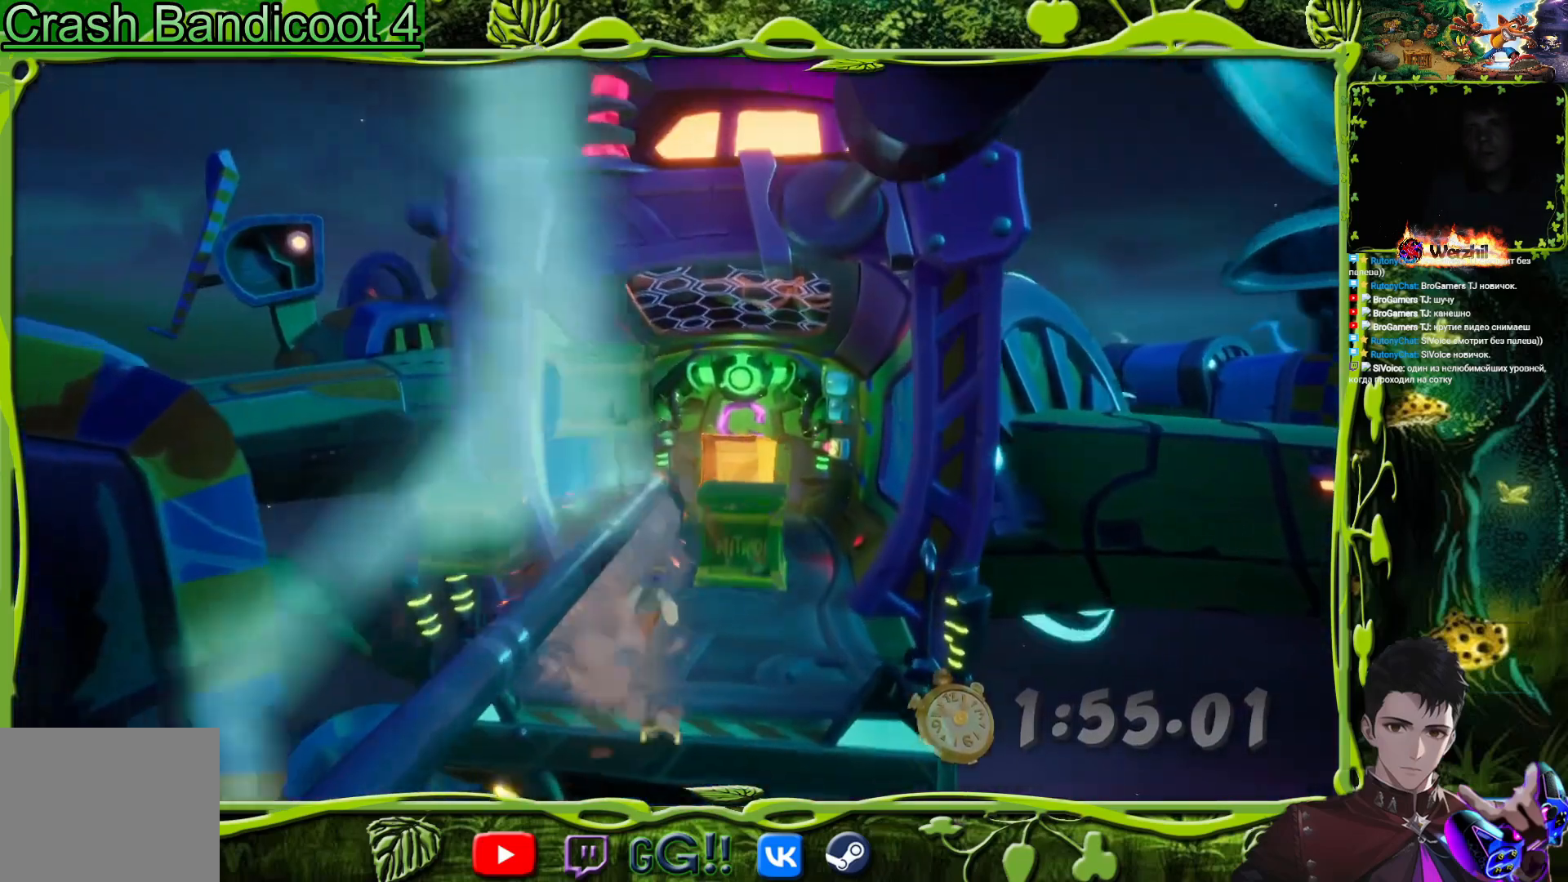
{"buttons": ["DPAD_UP"], "button_events": [[117, "DPAD_UP", "down"], [150, "DPAD_RIGHT", "down"], [317, "DPAD_RIGHT", "up"]]}
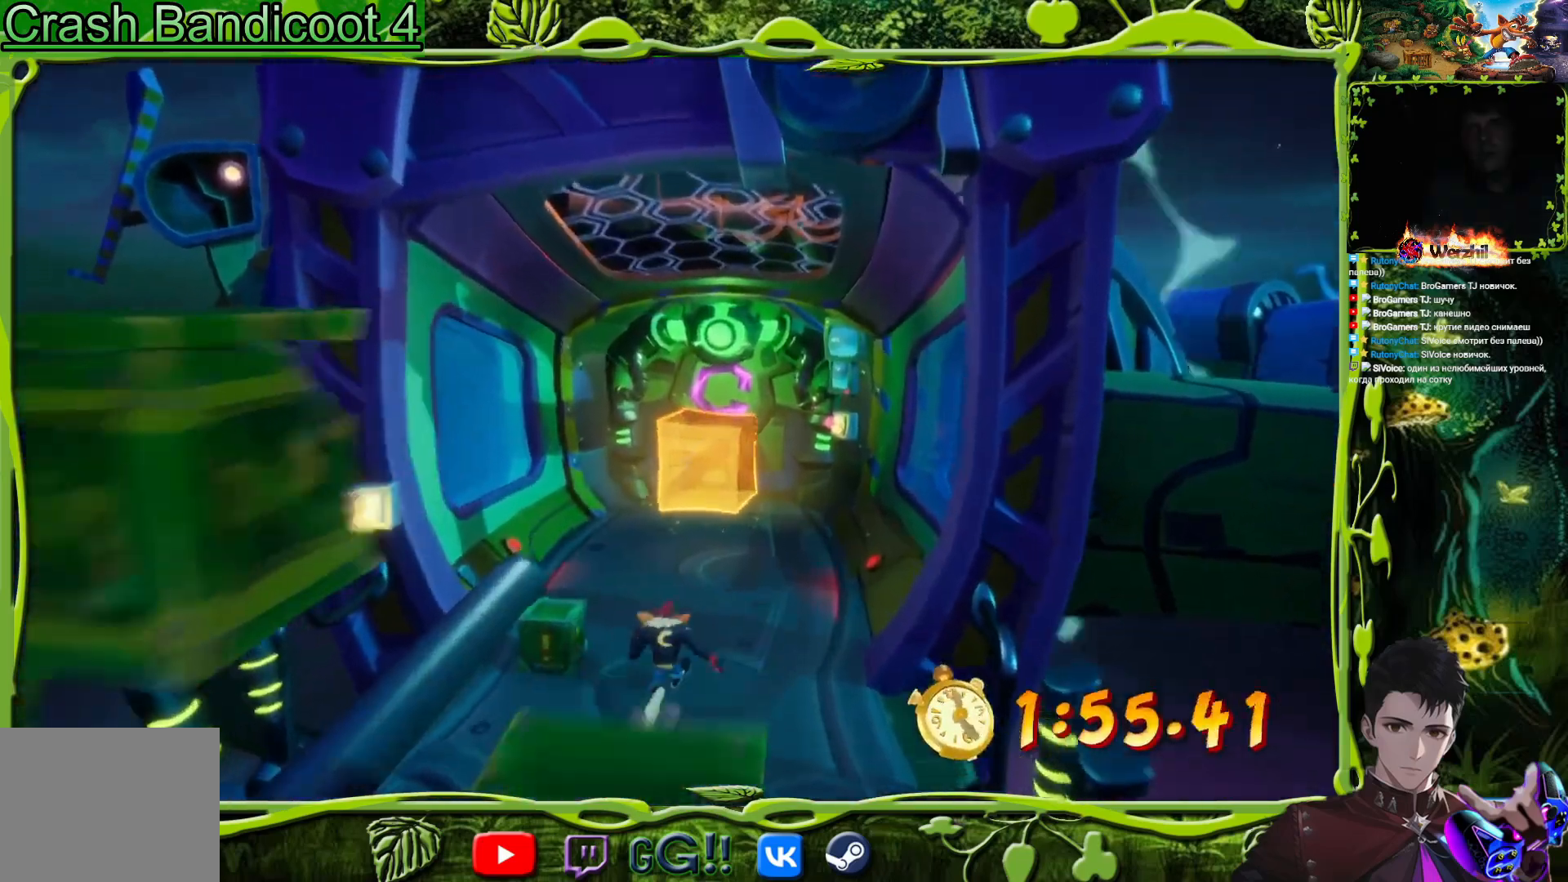
{"buttons": ["DPAD_UP"], "button_events": [[66, "CIRCLE", "down"], [150, "CIRCLE", "up"], [250, "SQUARE", "down"], [400, "SQUARE", "up"]]}
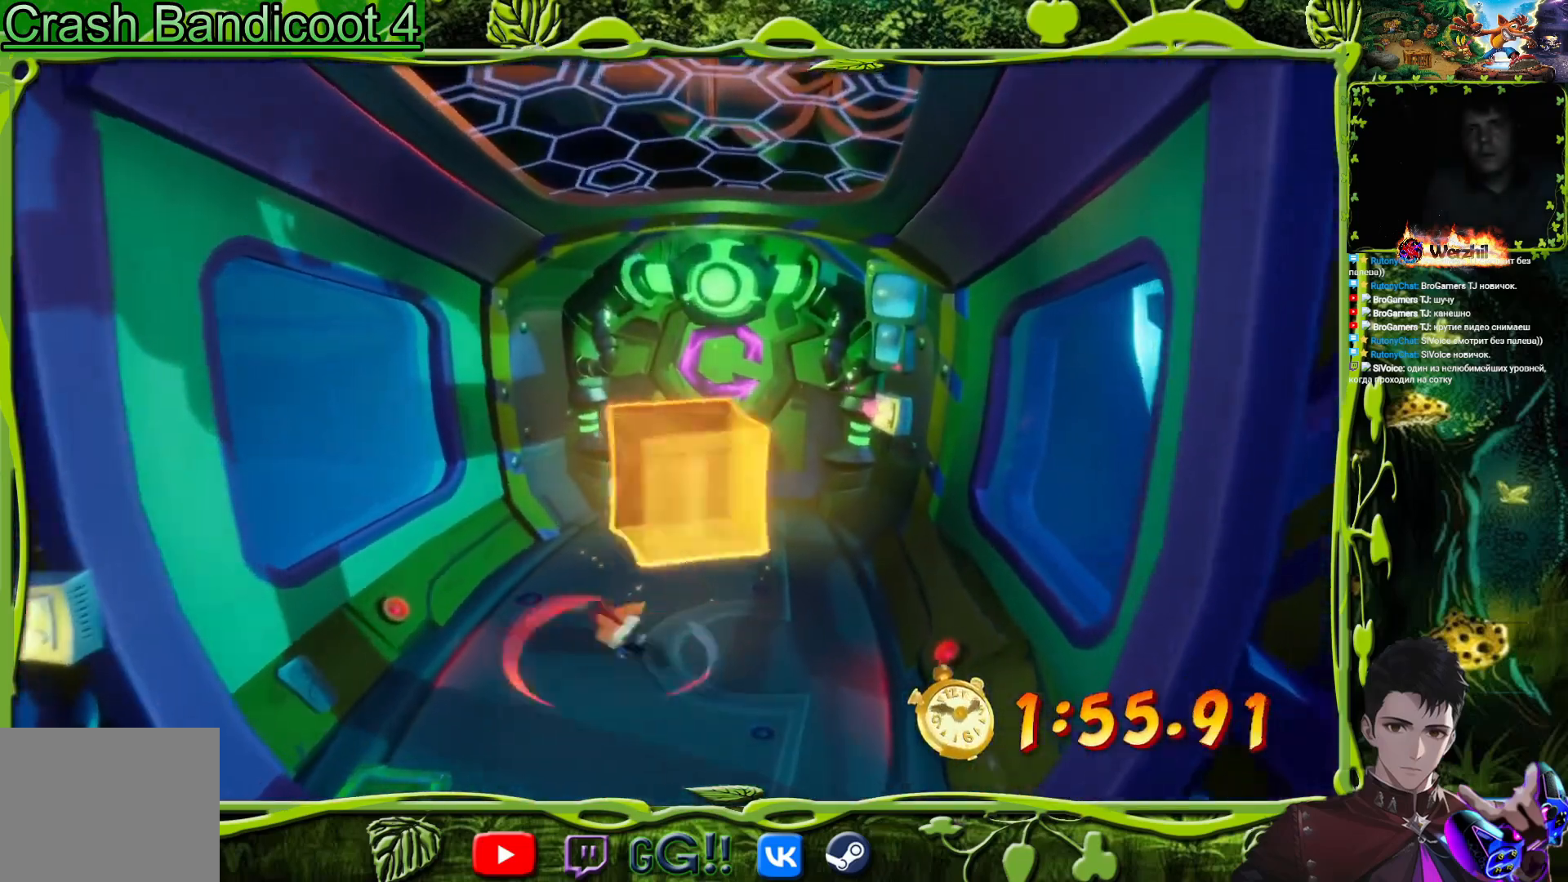
{"buttons": ["SQUARE", "DPAD_UP"], "button_events": [[117, "SQUARE", "down"], [267, "SQUARE", "up"], [501, "SQUARE", "down"]]}
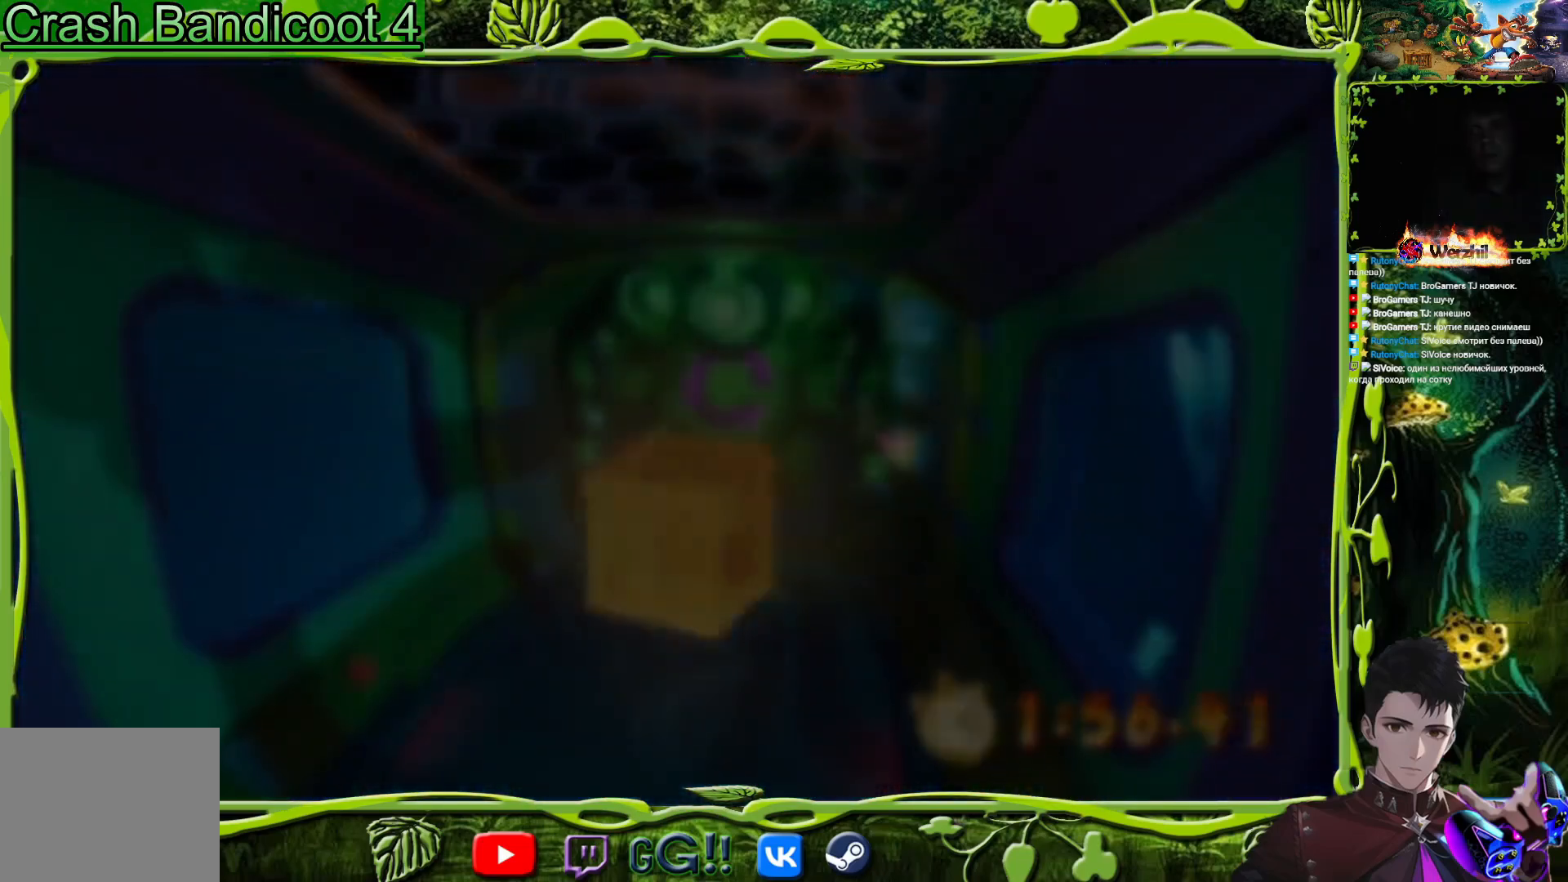
{"buttons": ["DPAD_UP"], "button_events": [[117, "SQUARE", "up"]]}
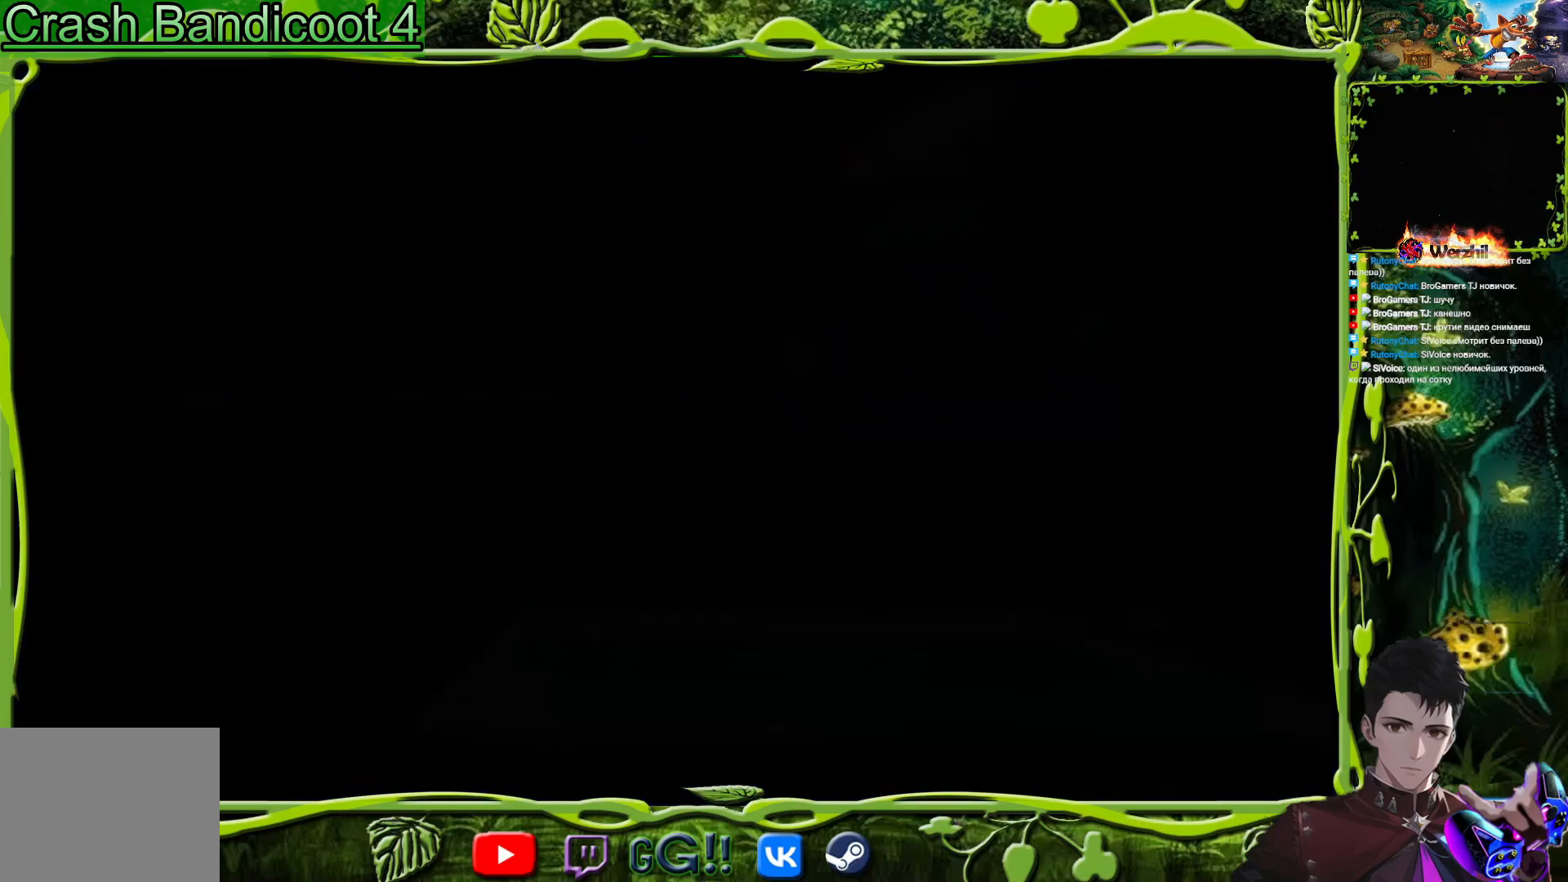
{"buttons": [], "button_events": [[117, "DPAD_UP", "up"]]}